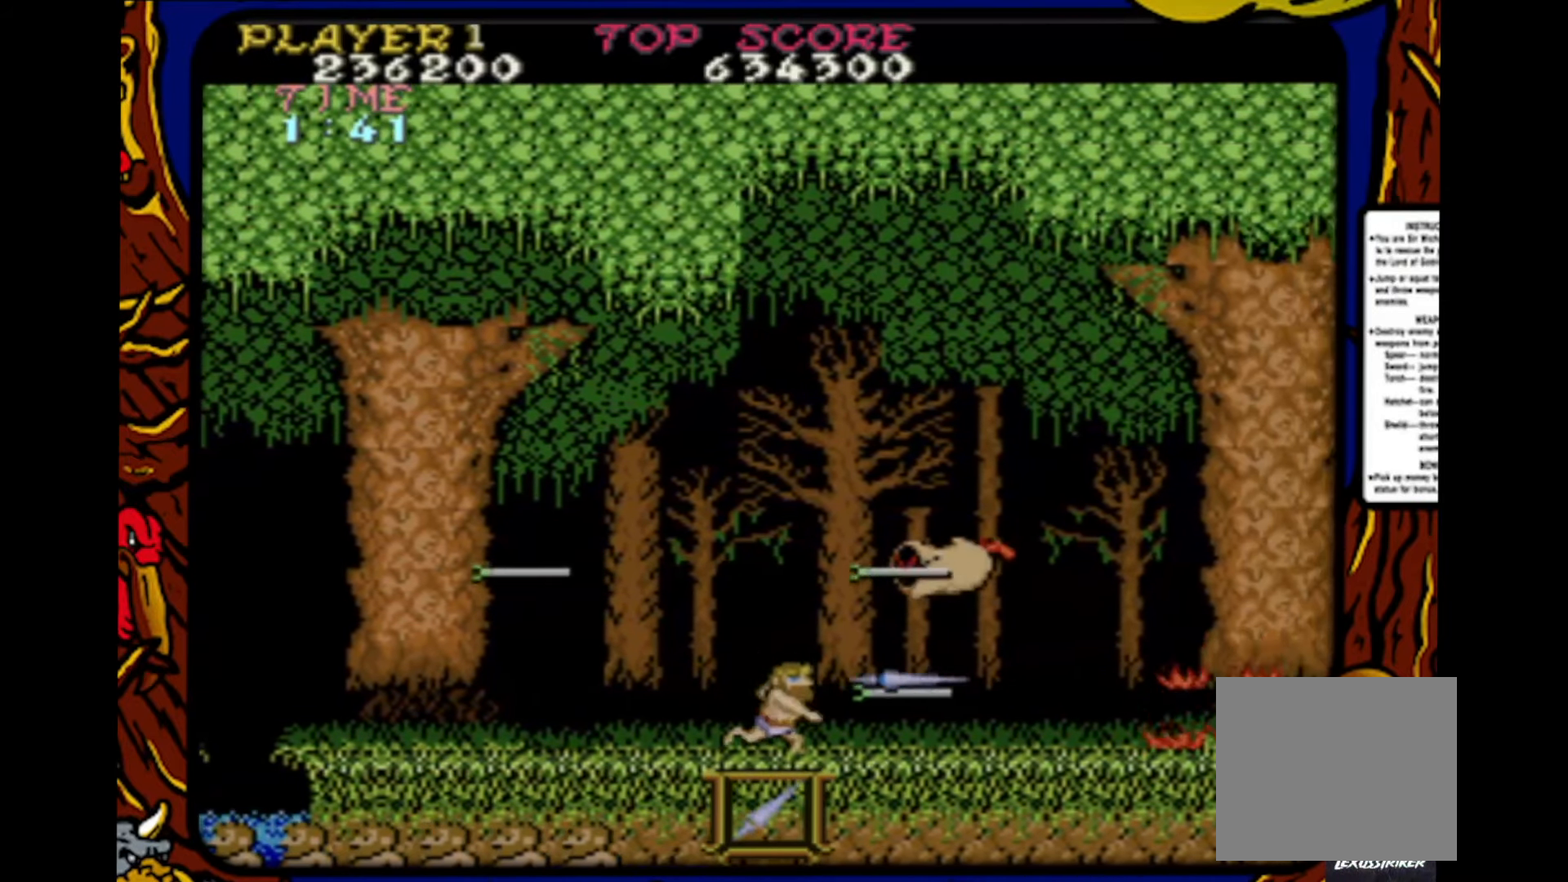
Gameplay with a controller (PlayStation layout); each line is a JSON object with the inputs held at the frame after it. "events" lists button and stick changes between this image and that frame as [ms after this image, input, new state], when the widget could be followed in between. Not read: L1 L2 L3 R1 R2 R3 SELECT START.
{"buttons": ["SQUARE"], "events": [[33, "SQUARE", "up"], [83, "CROSS", "down"], [150, "SQUARE", "down"], [200, "CROSS", "up"], [267, "SQUARE", "up"], [317, "SQUARE", "down"], [417, "SQUARE", "up"], [483, "SQUARE", "down"]]}
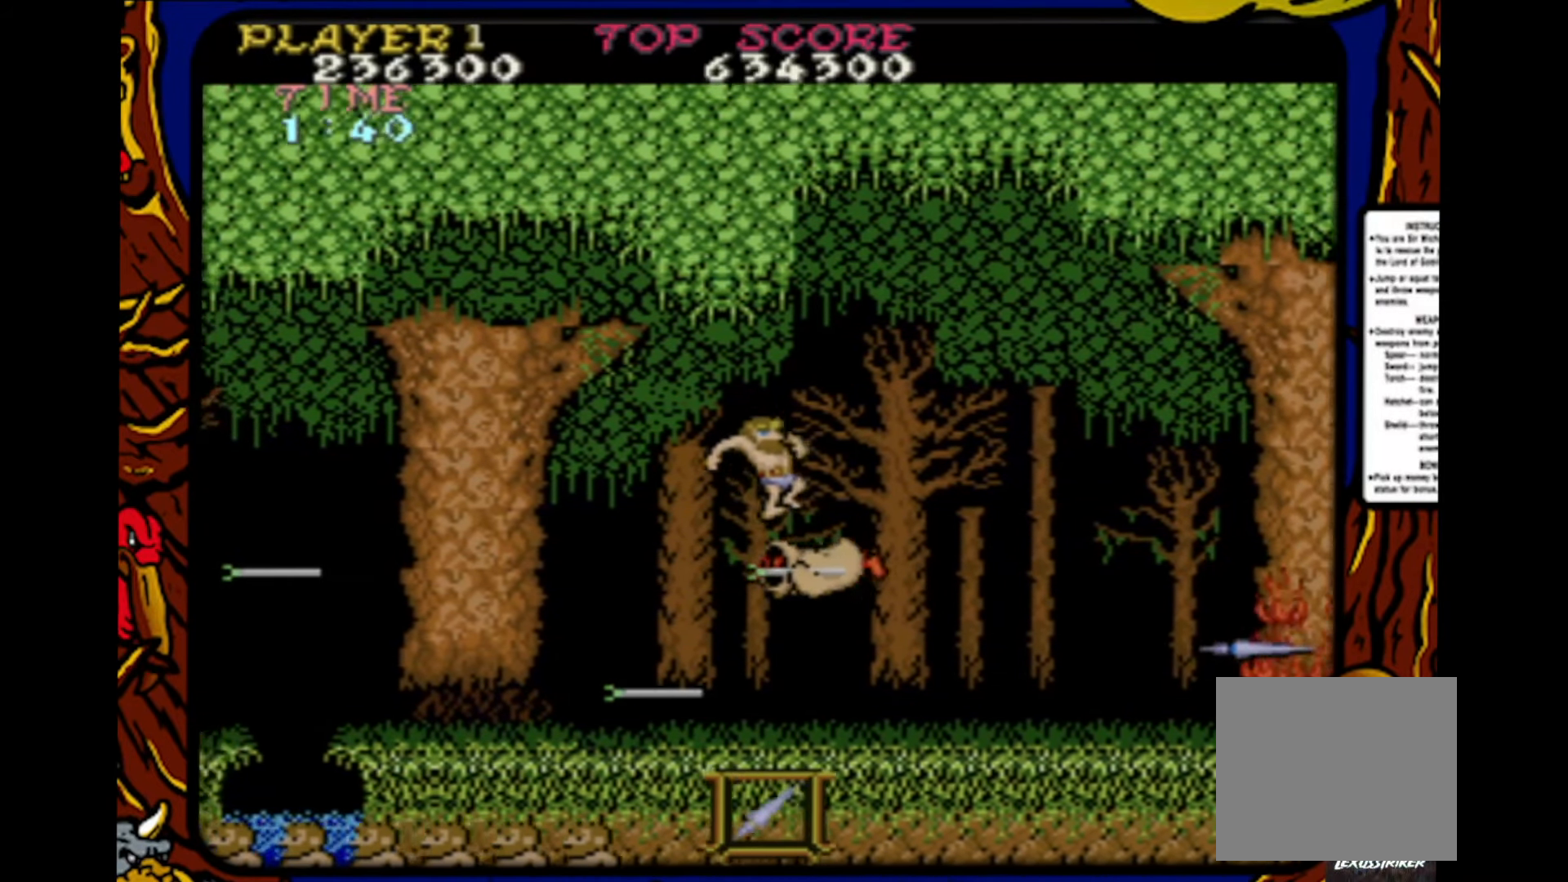
{"buttons": [], "events": [[100, "SQUARE", "up"]]}
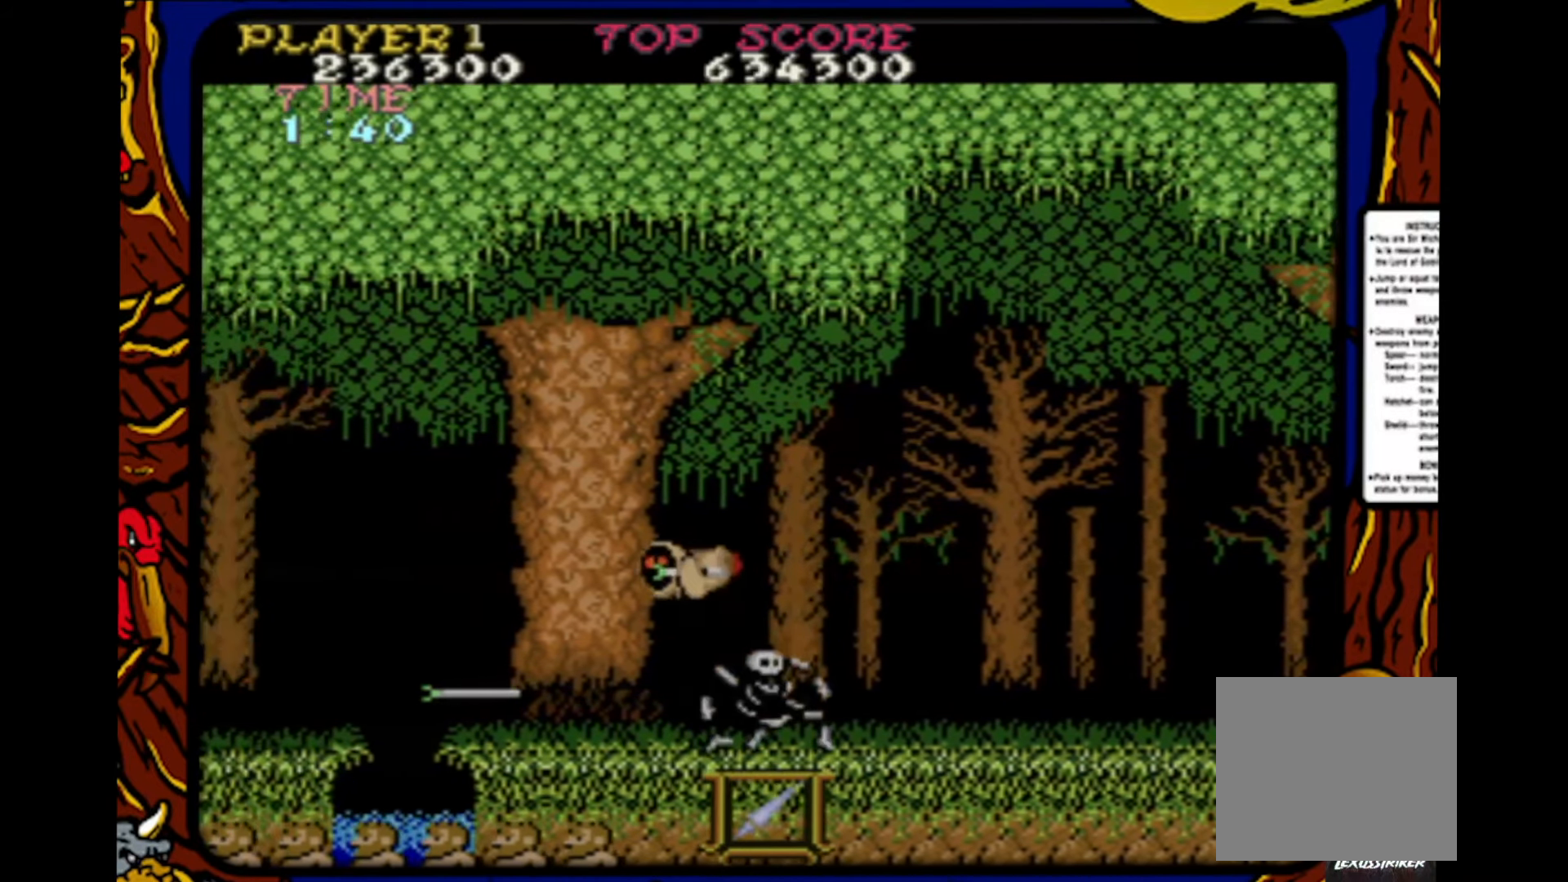
{"buttons": [], "events": []}
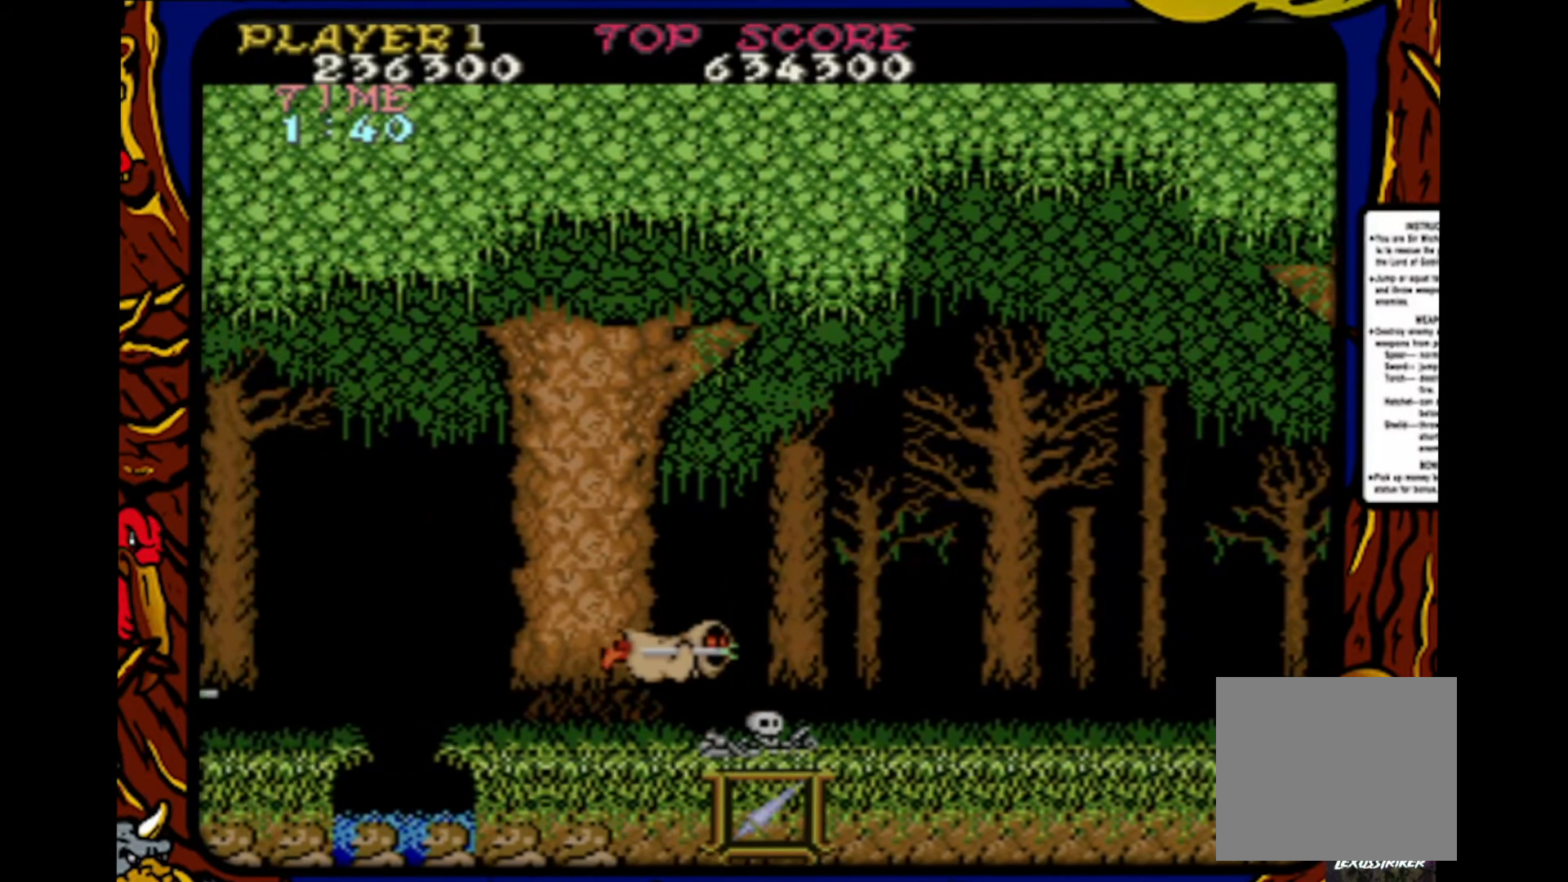
{"buttons": [], "events": []}
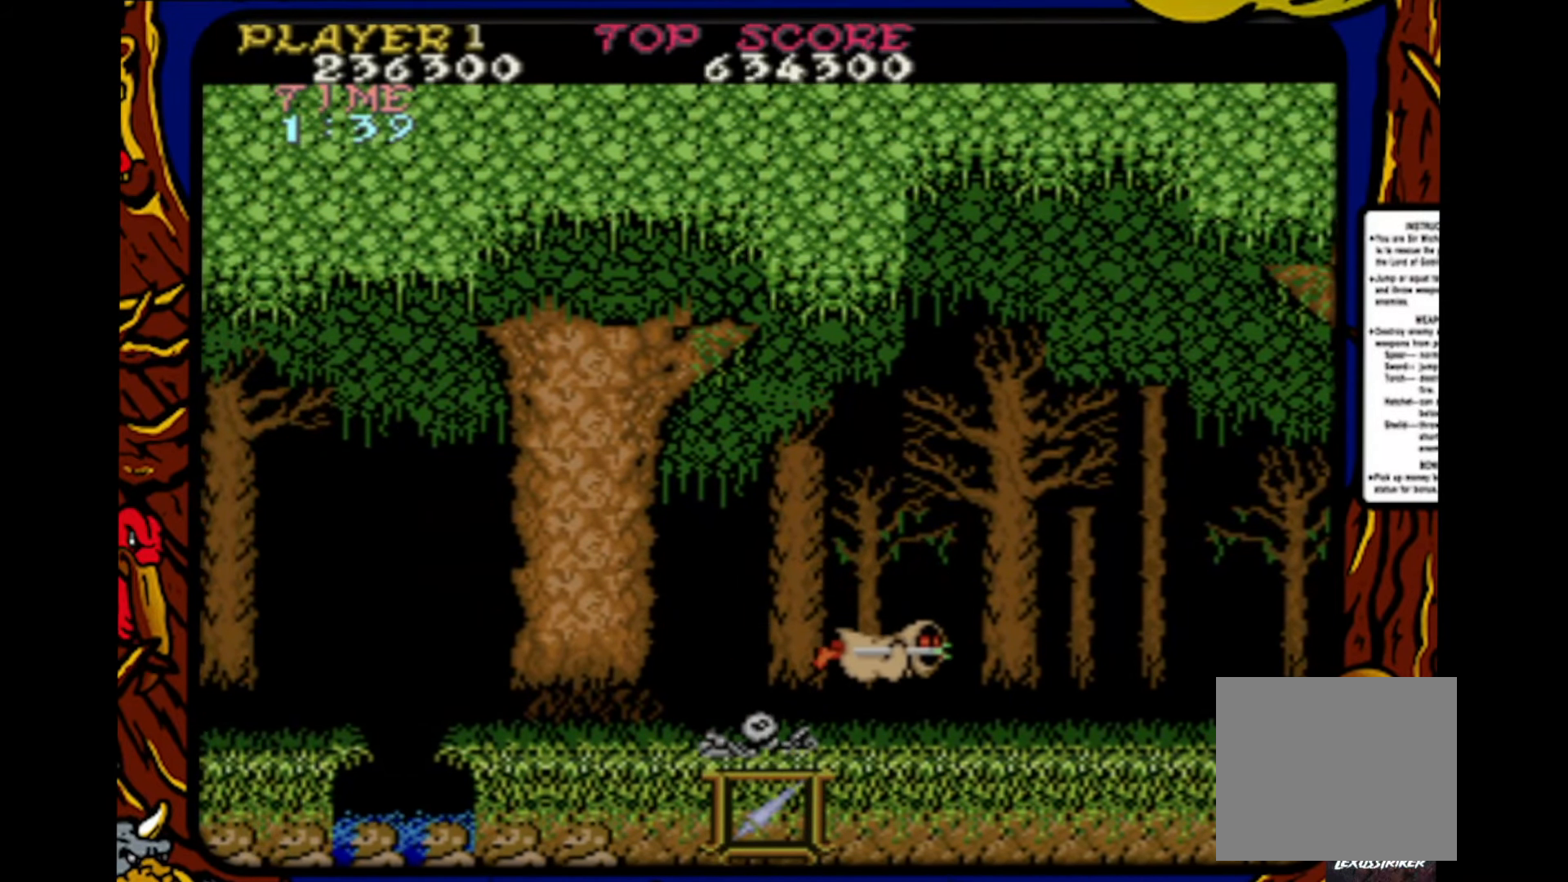
{"buttons": [], "events": []}
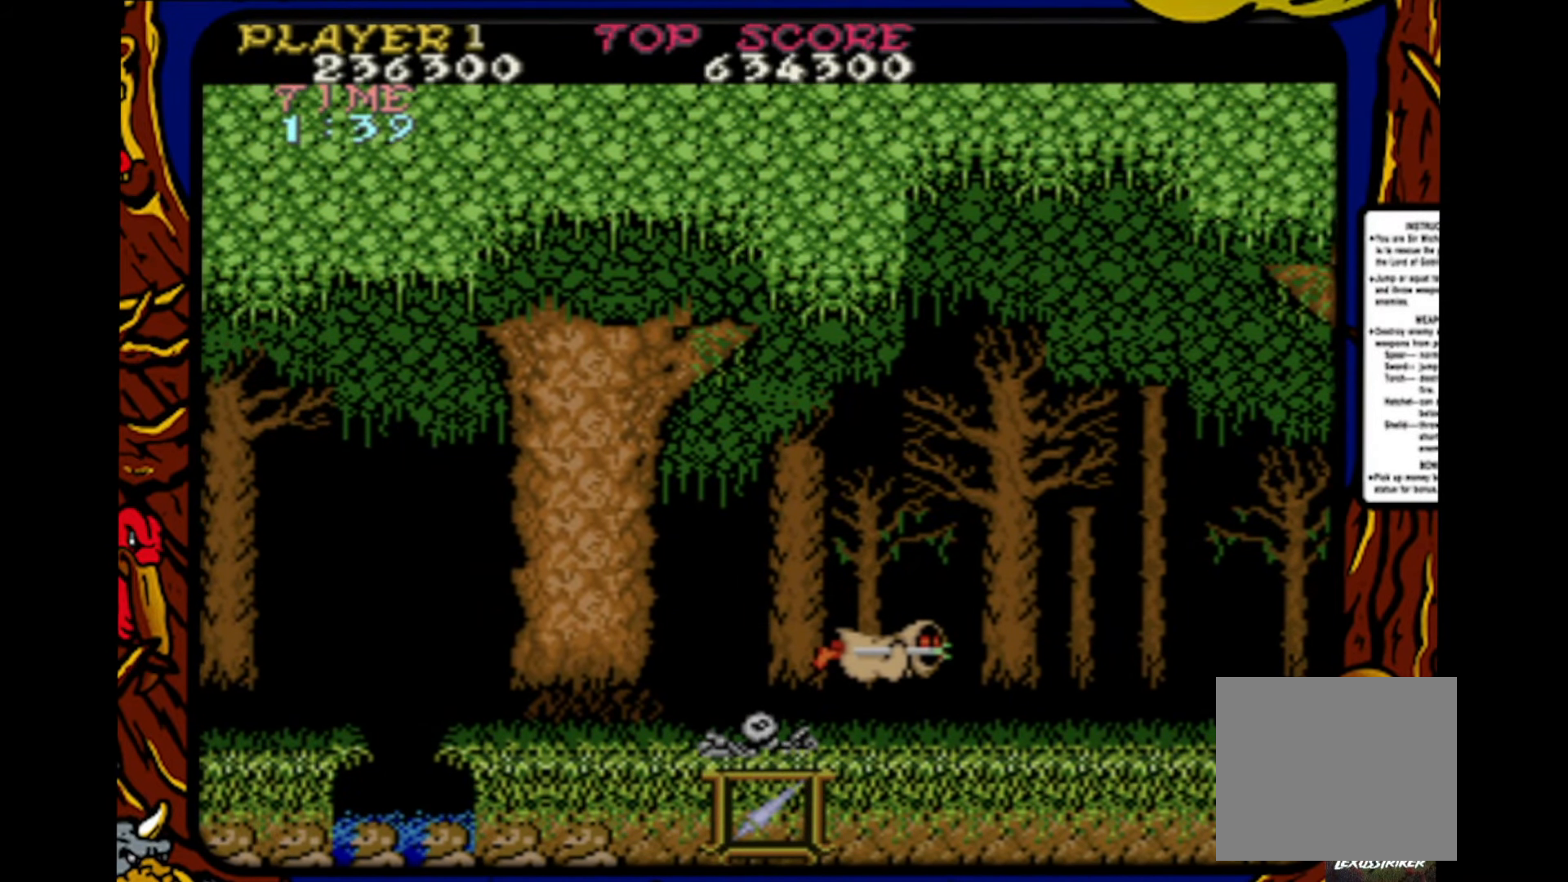
{"buttons": [], "events": []}
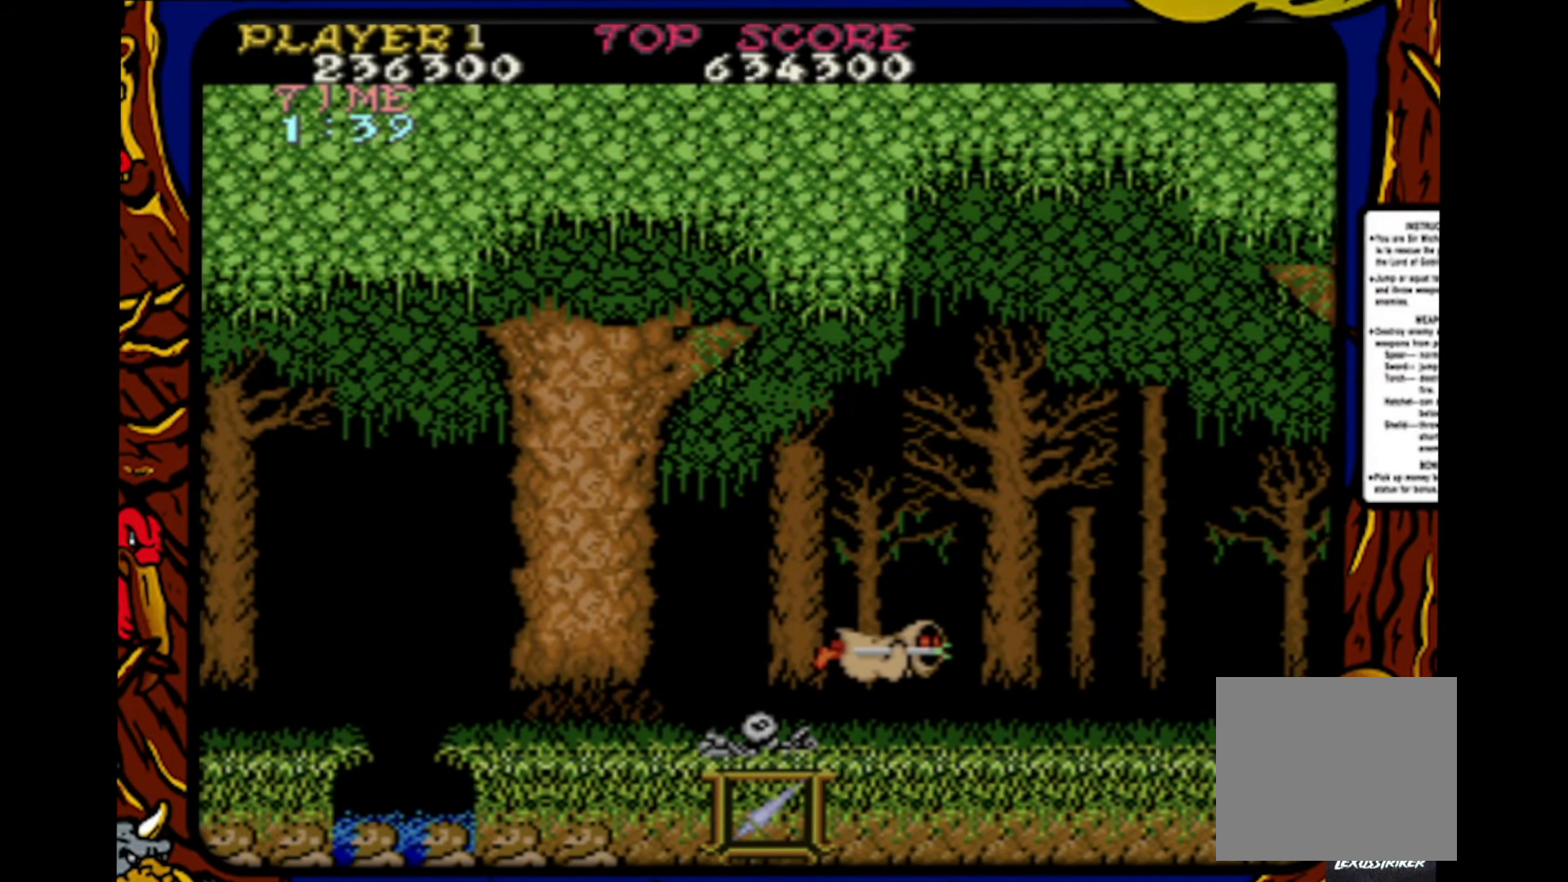
{"buttons": [], "events": []}
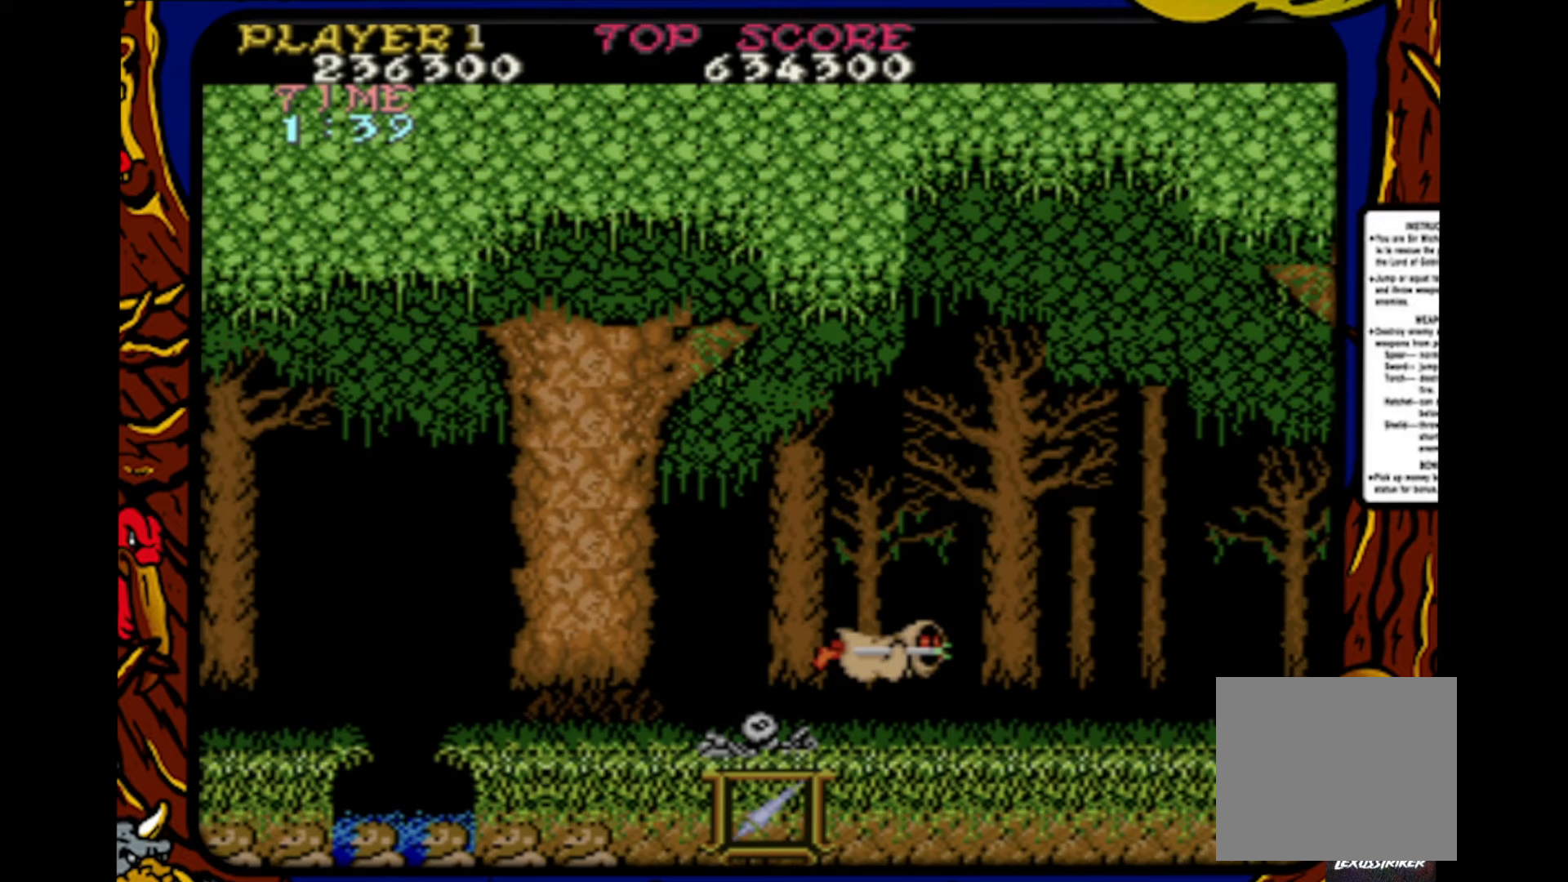
{"buttons": ["SQUARE"], "events": [[200, "SQUARE", "down"], [333, "SQUARE", "up"], [433, "SQUARE", "down"]]}
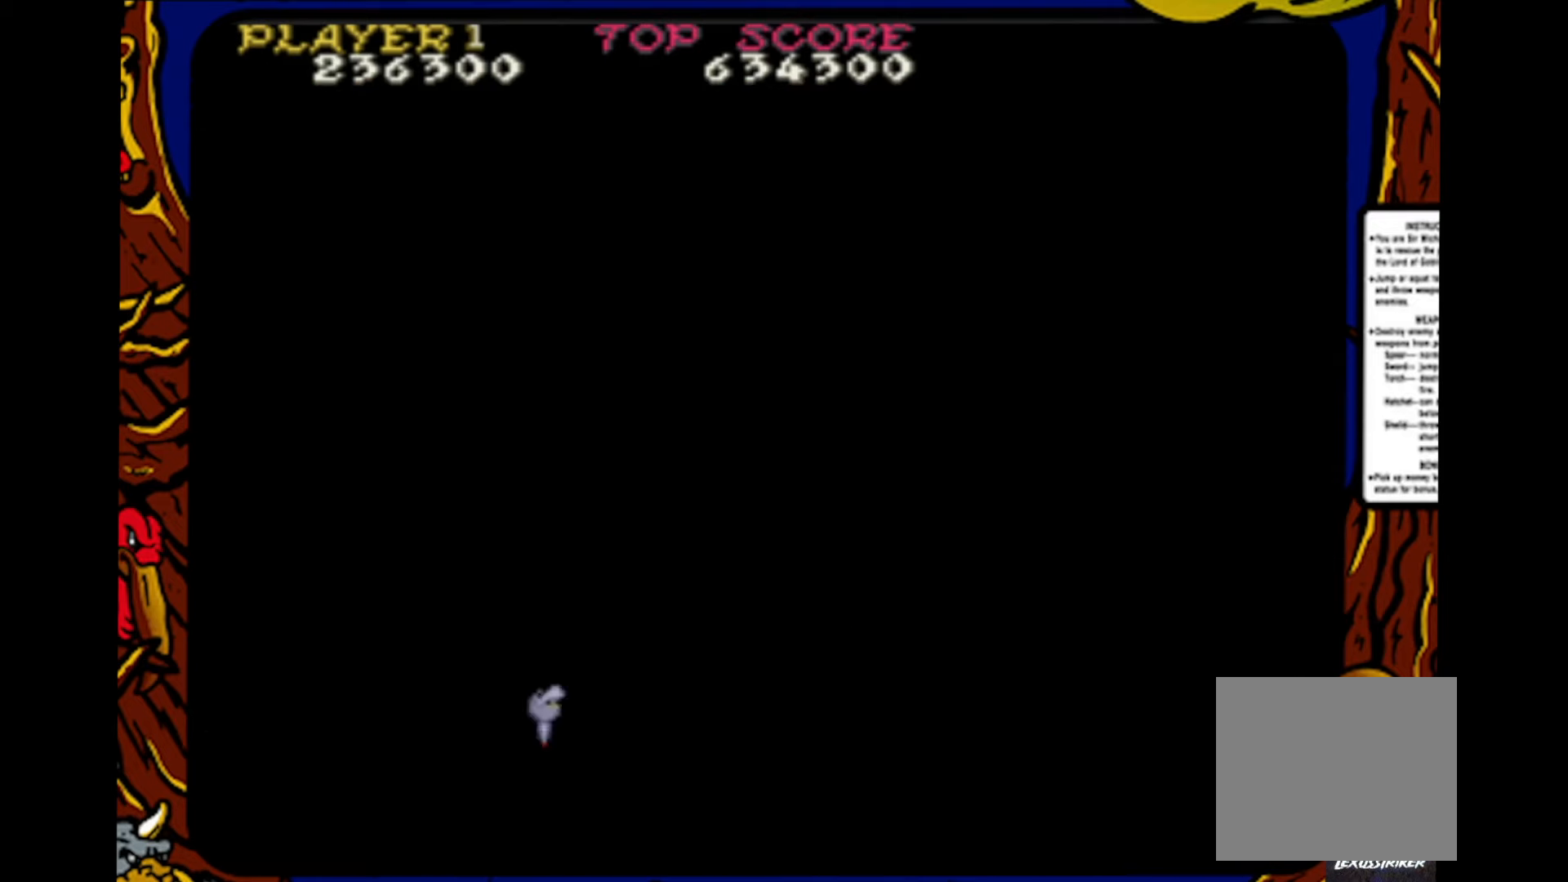
{"buttons": [], "events": [[33, "SQUARE", "up"], [133, "SQUARE", "down"], [233, "SQUARE", "up"], [333, "SQUARE", "down"], [467, "SQUARE", "up"]]}
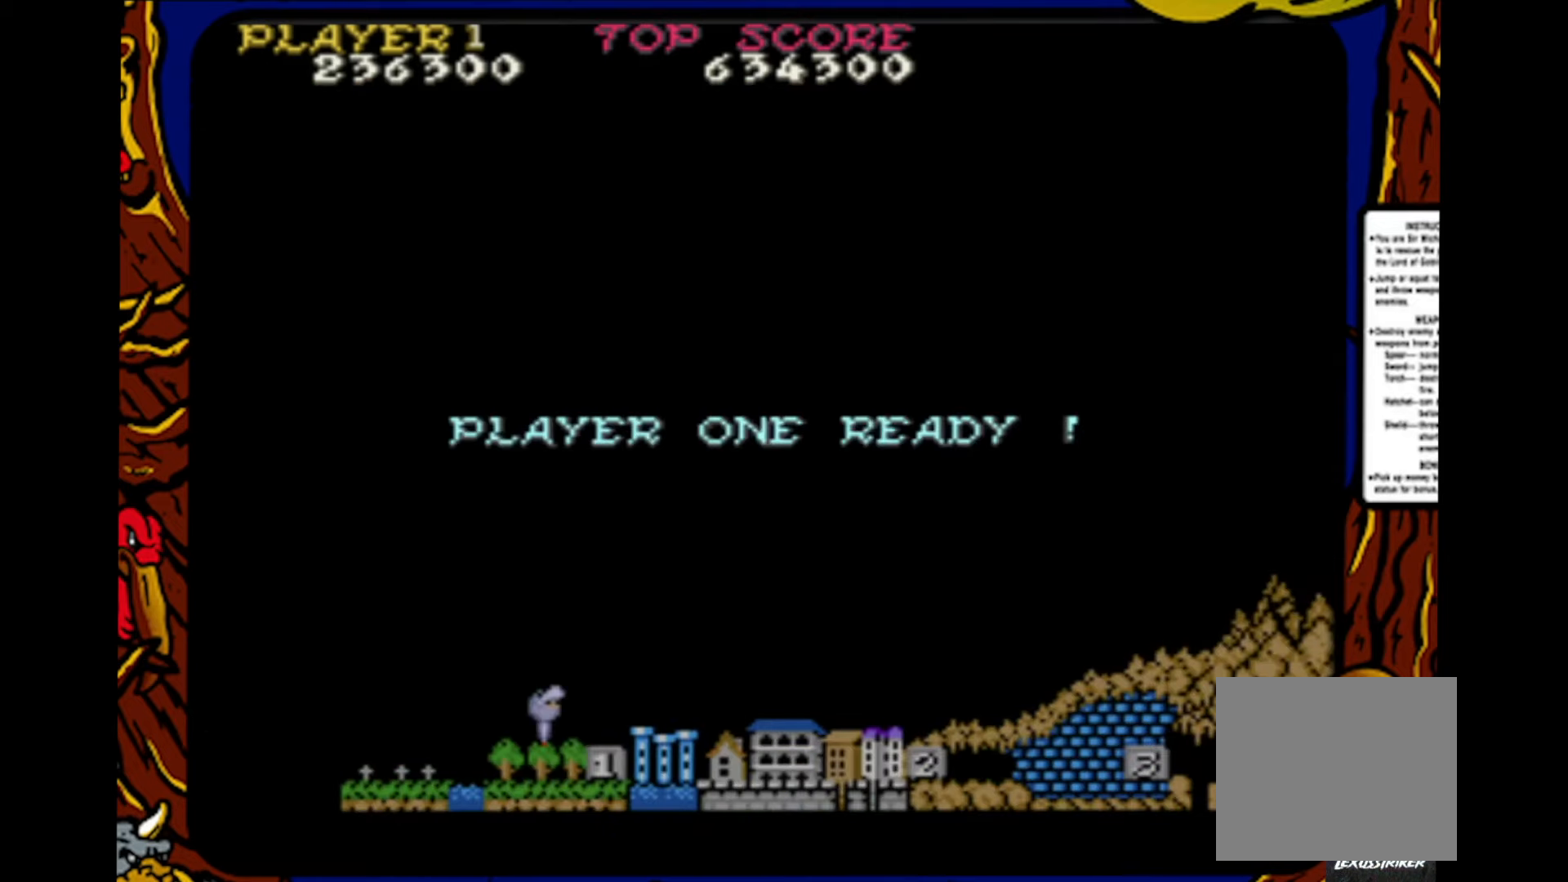
{"buttons": [], "events": []}
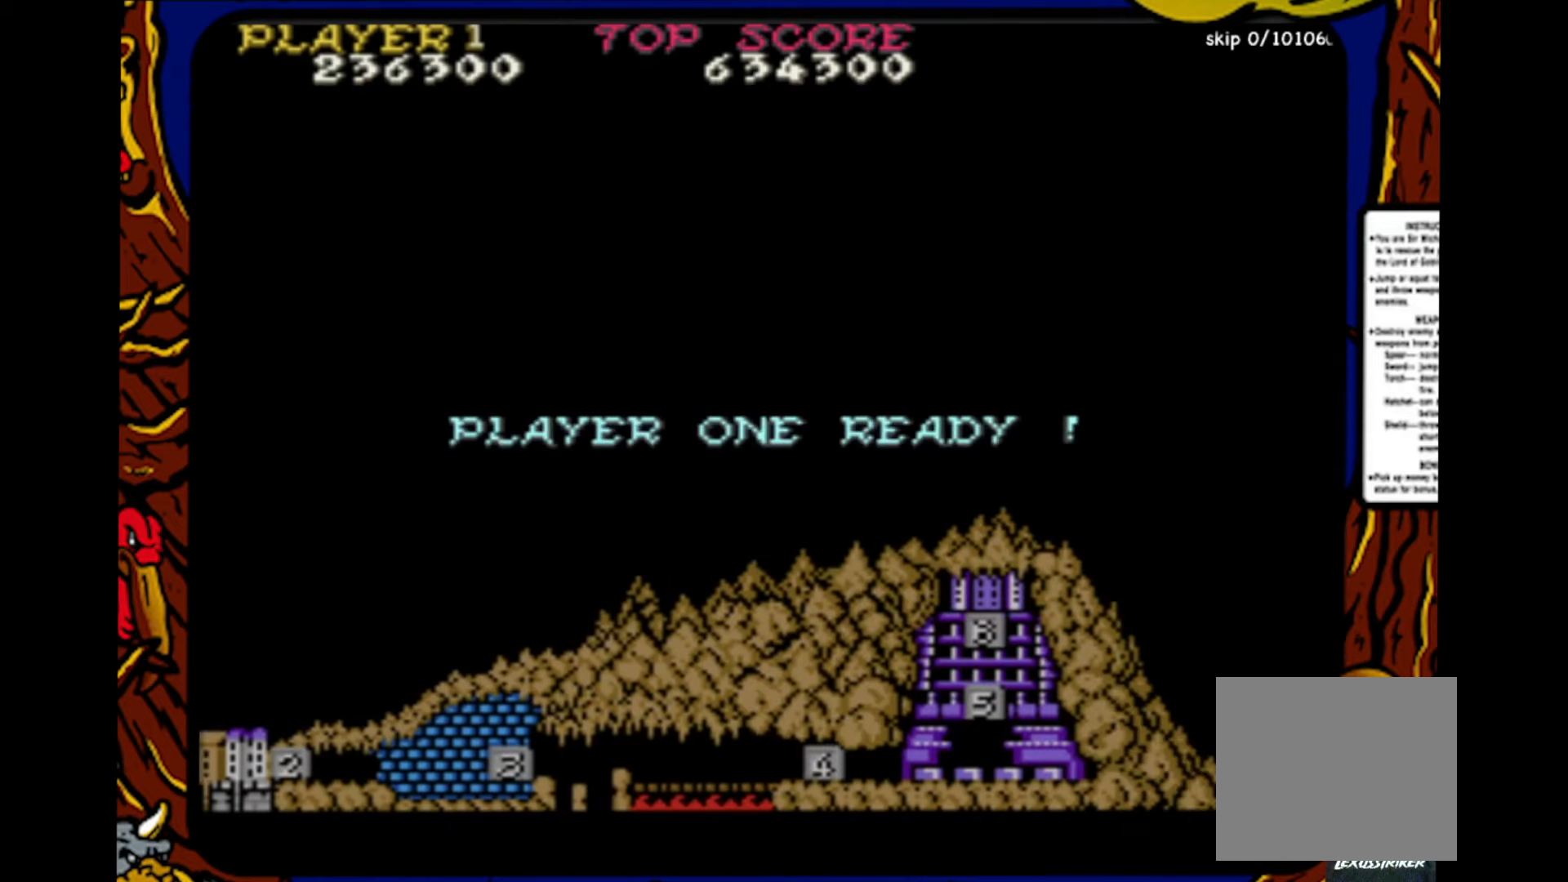
{"buttons": [], "events": [[300, "SQUARE", "down"], [467, "SQUARE", "up"]]}
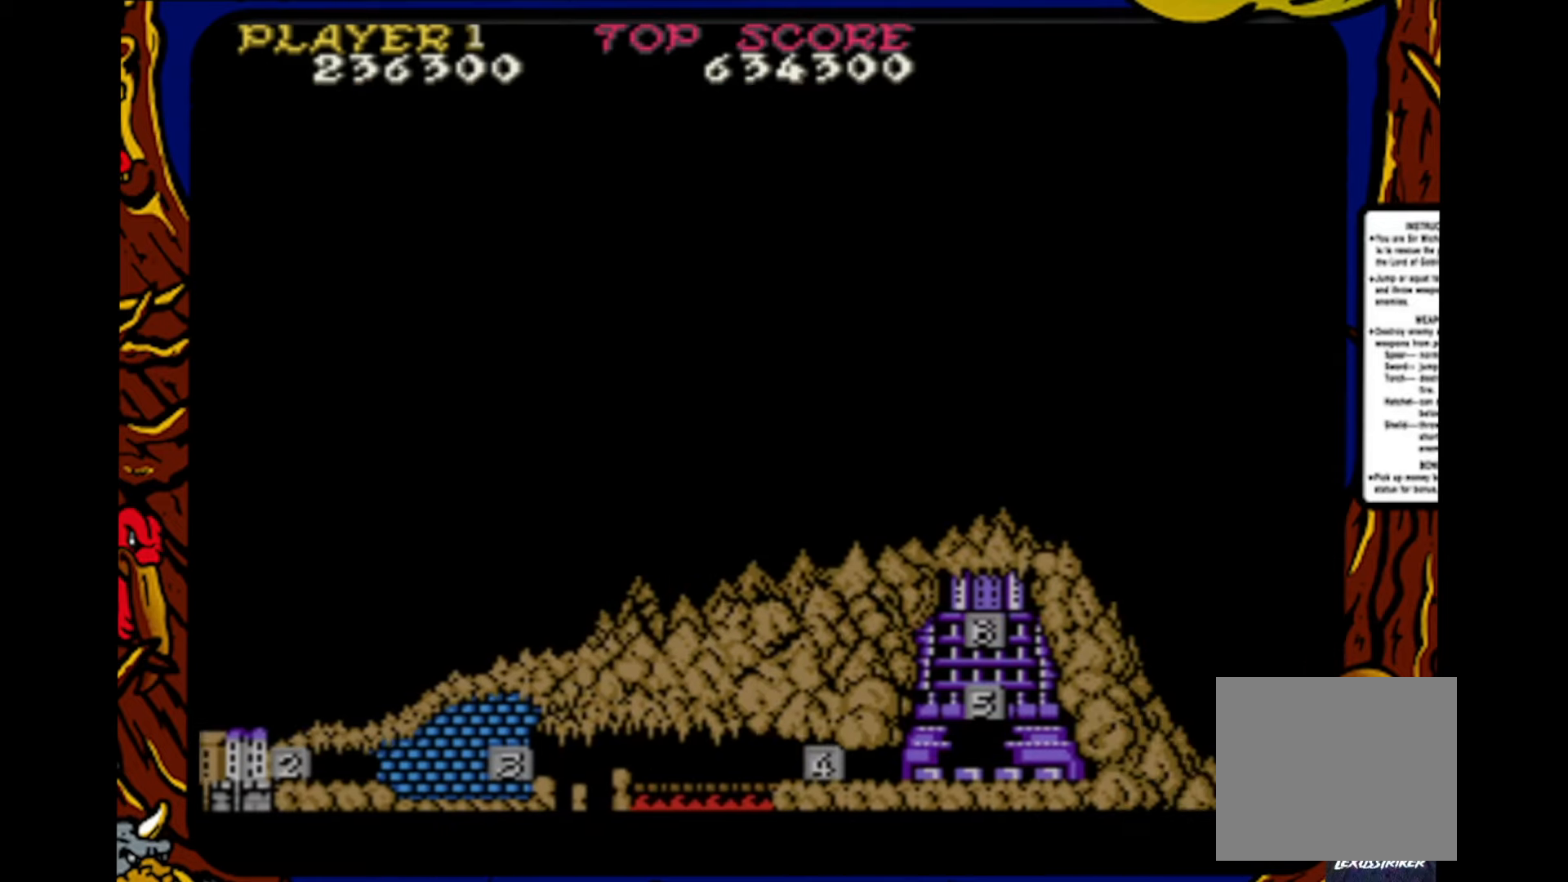
{"buttons": [], "events": []}
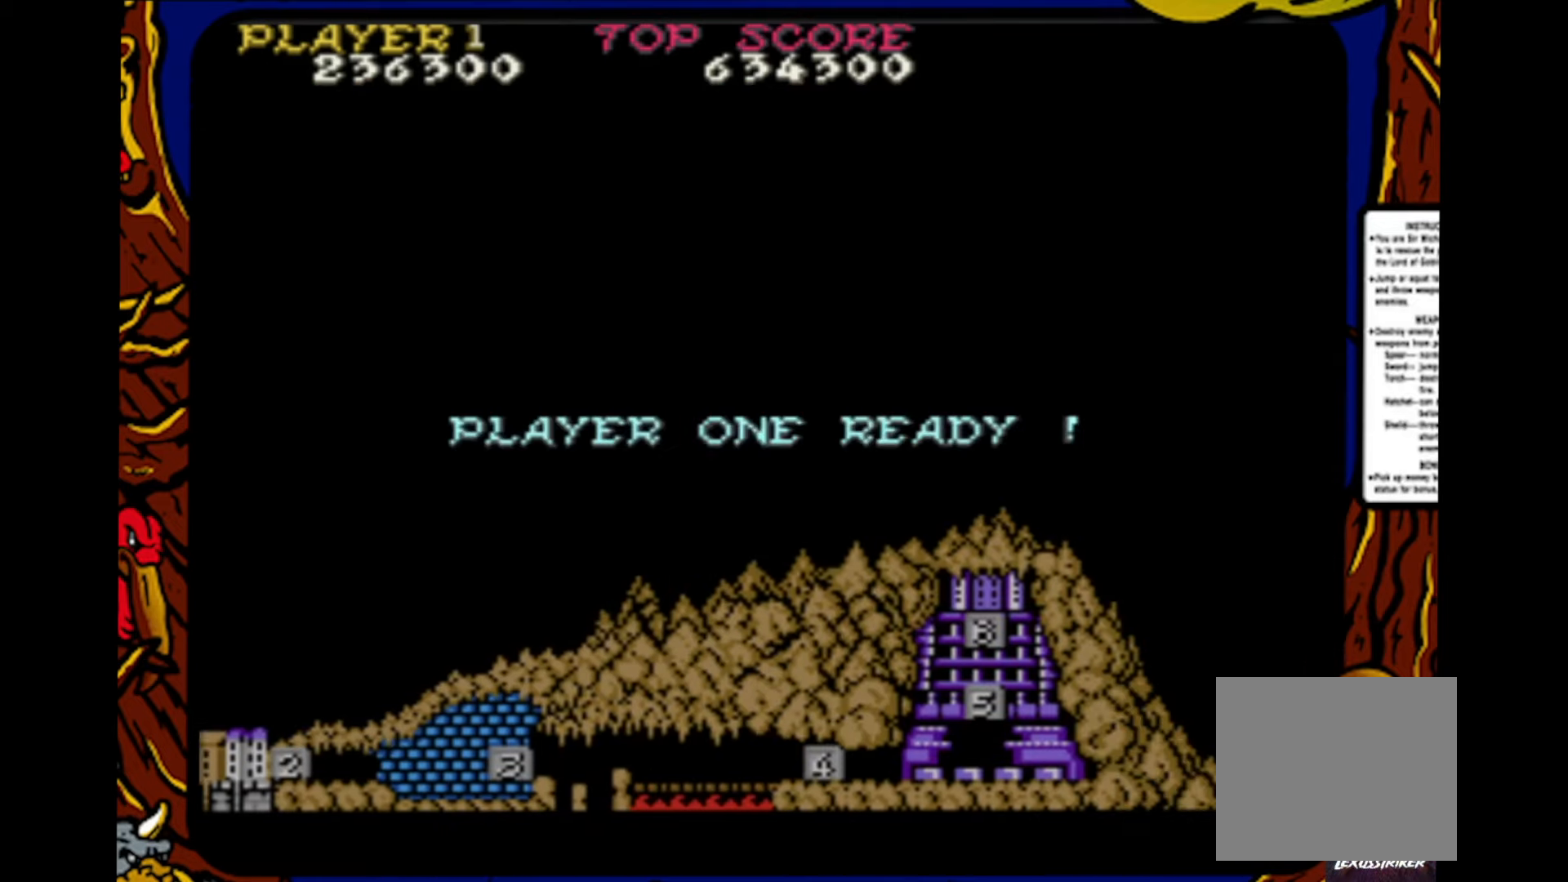
{"buttons": [], "events": []}
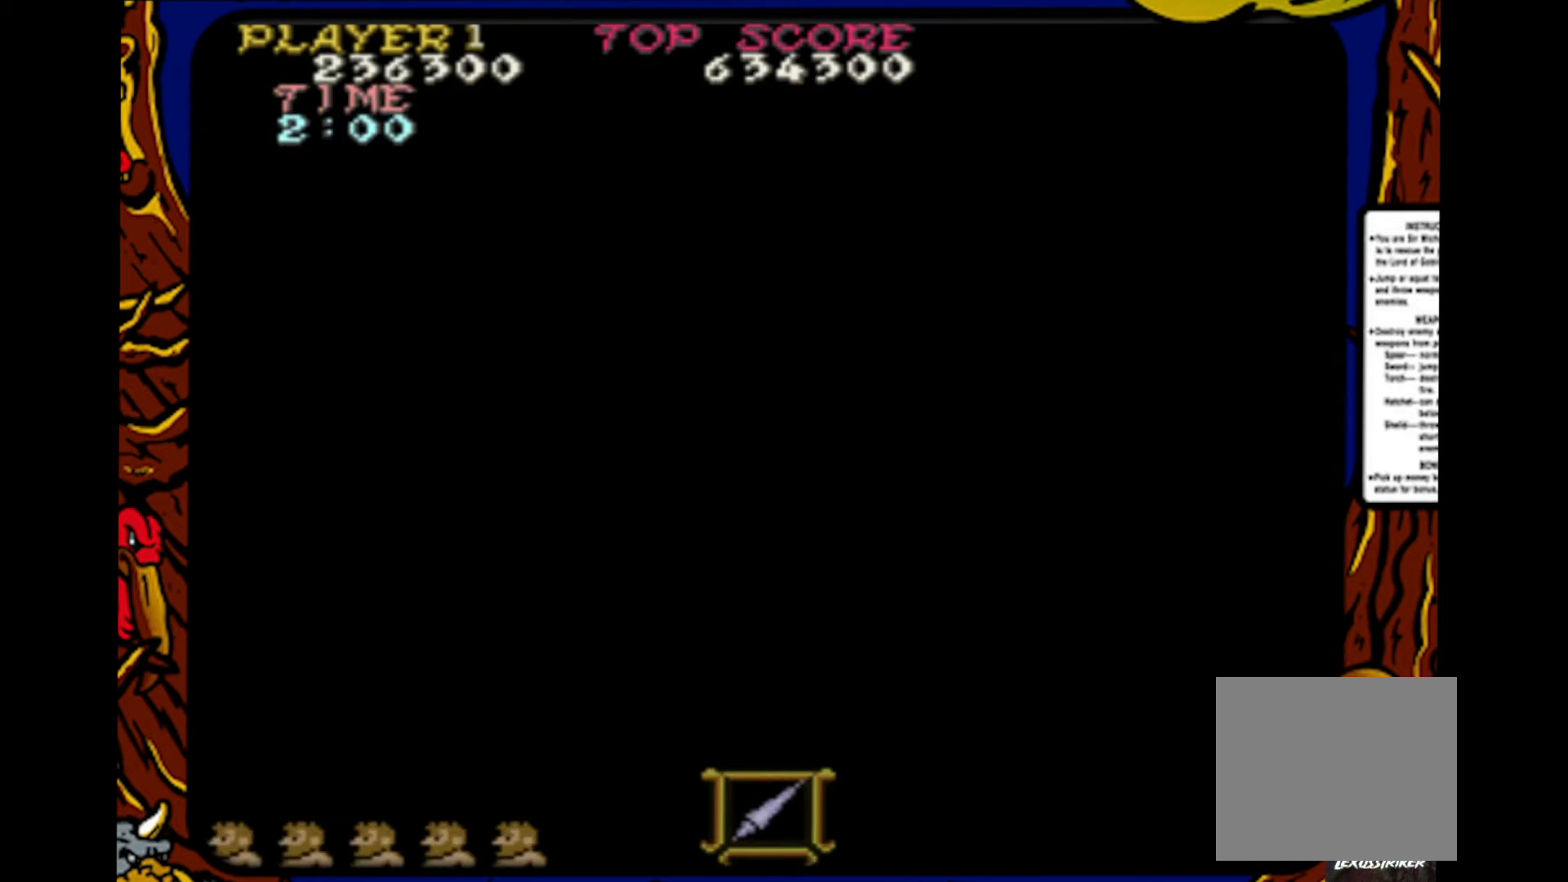
{"buttons": [], "events": []}
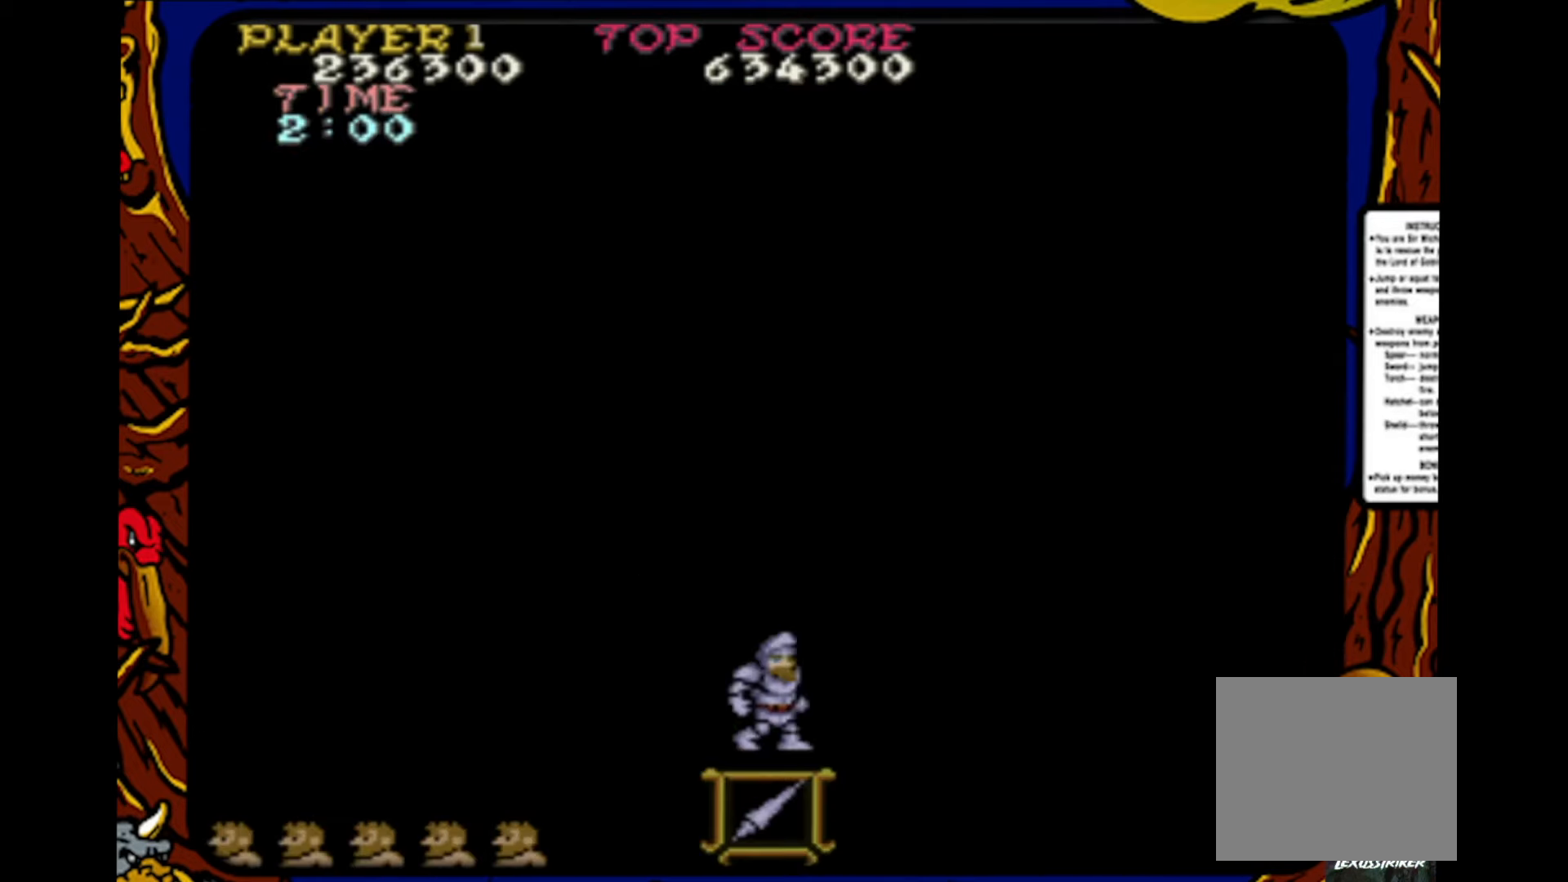
{"buttons": ["DPAD_RIGHT"], "events": [[283, "DPAD_RIGHT", "down"]]}
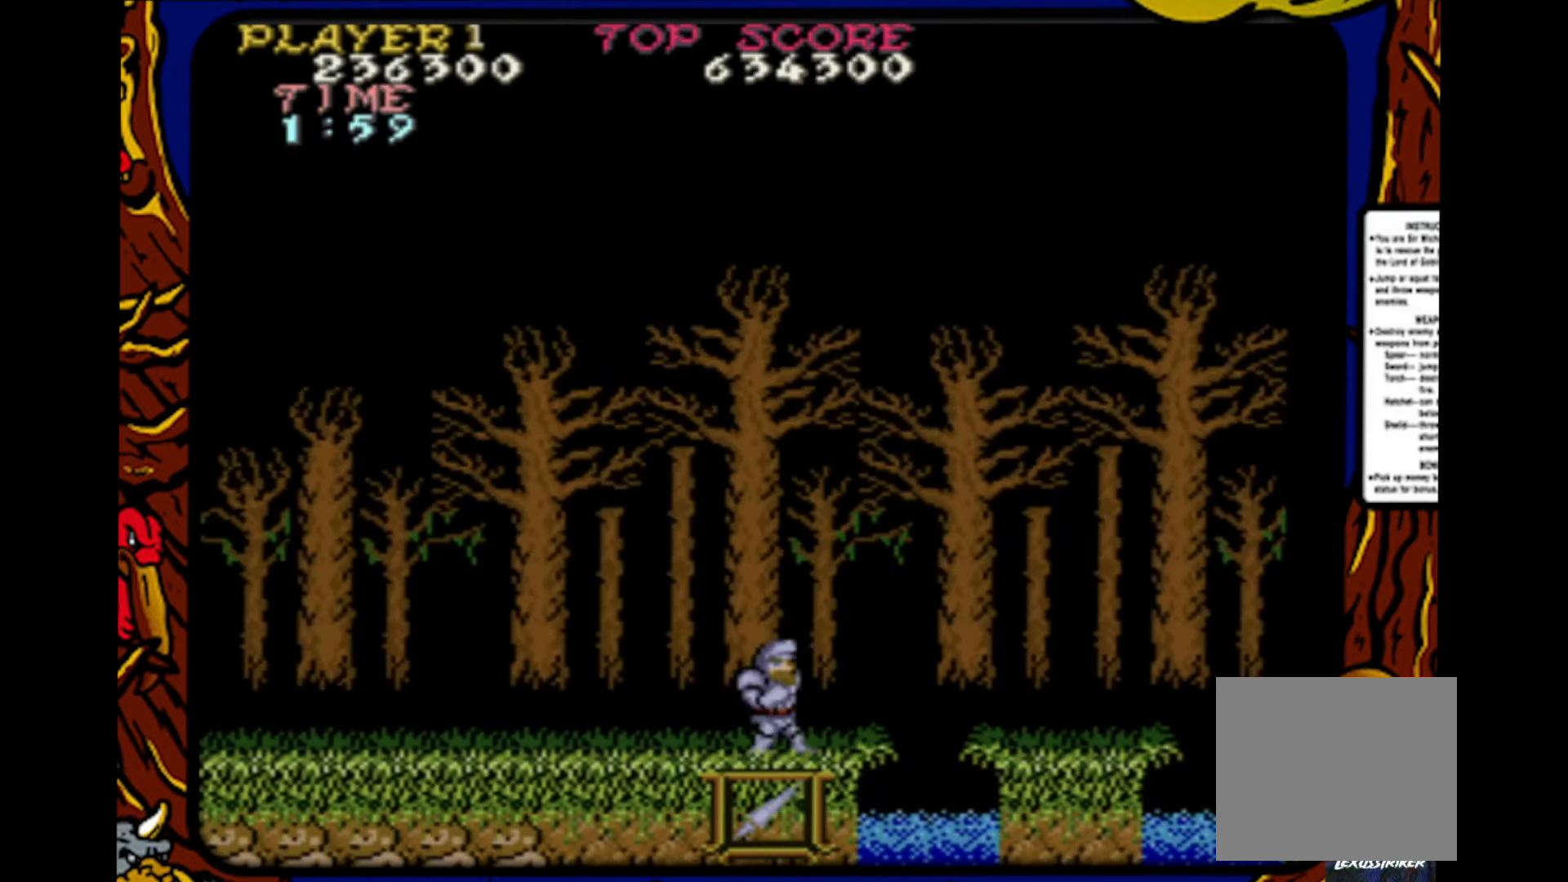
{"buttons": [], "events": [[200, "CROSS", "down"], [383, "CROSS", "up"], [433, "DPAD_RIGHT", "up"]]}
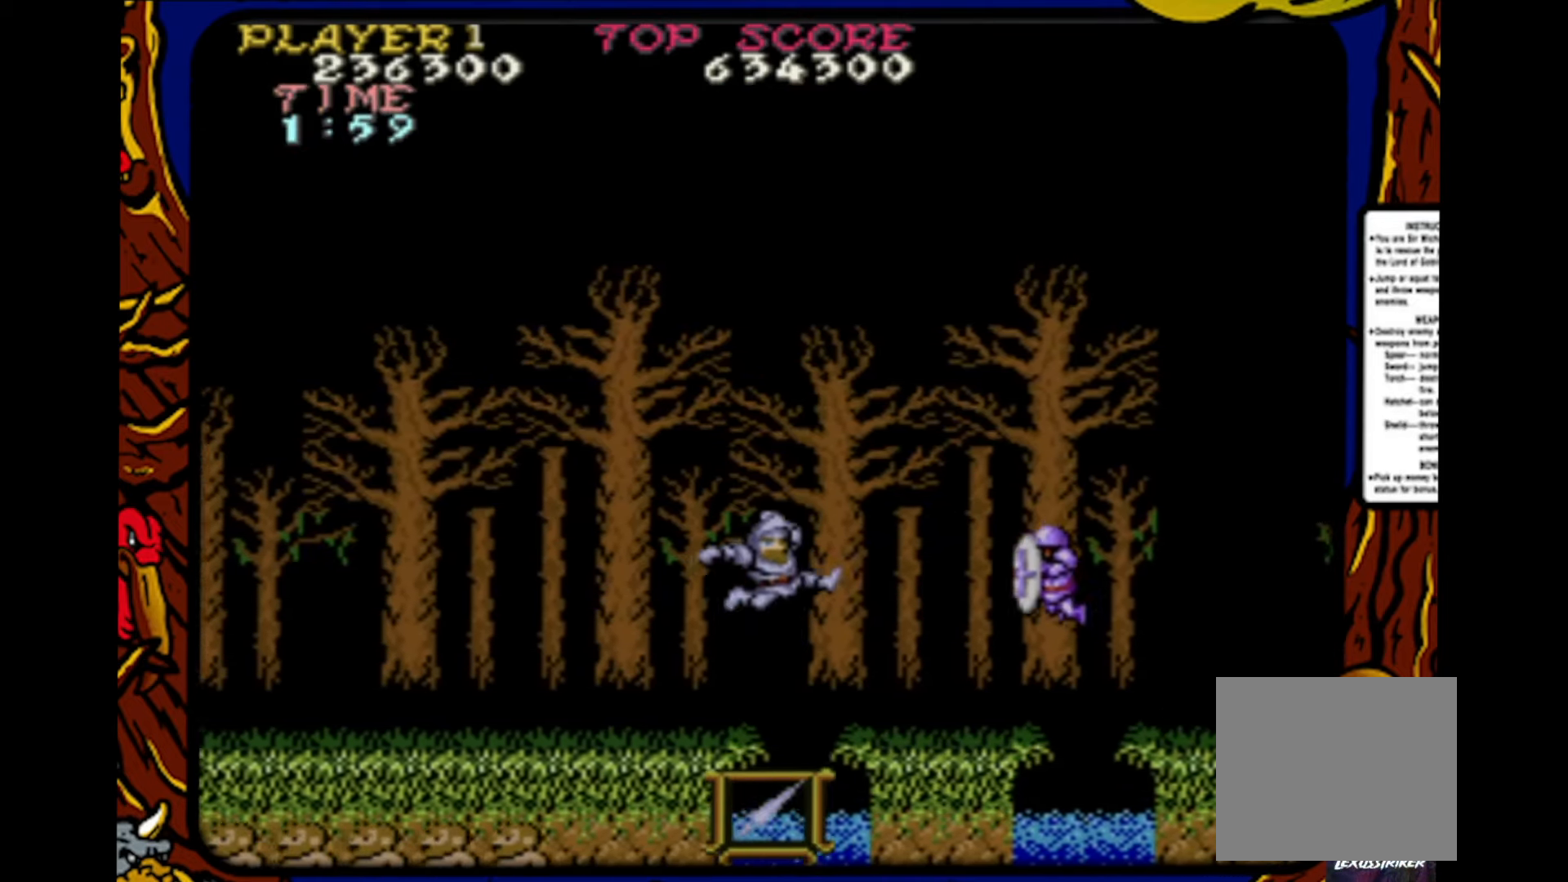
{"buttons": ["DPAD_RIGHT"], "events": [[33, "SQUARE", "down"], [133, "SQUARE", "up"], [217, "DPAD_RIGHT", "down"]]}
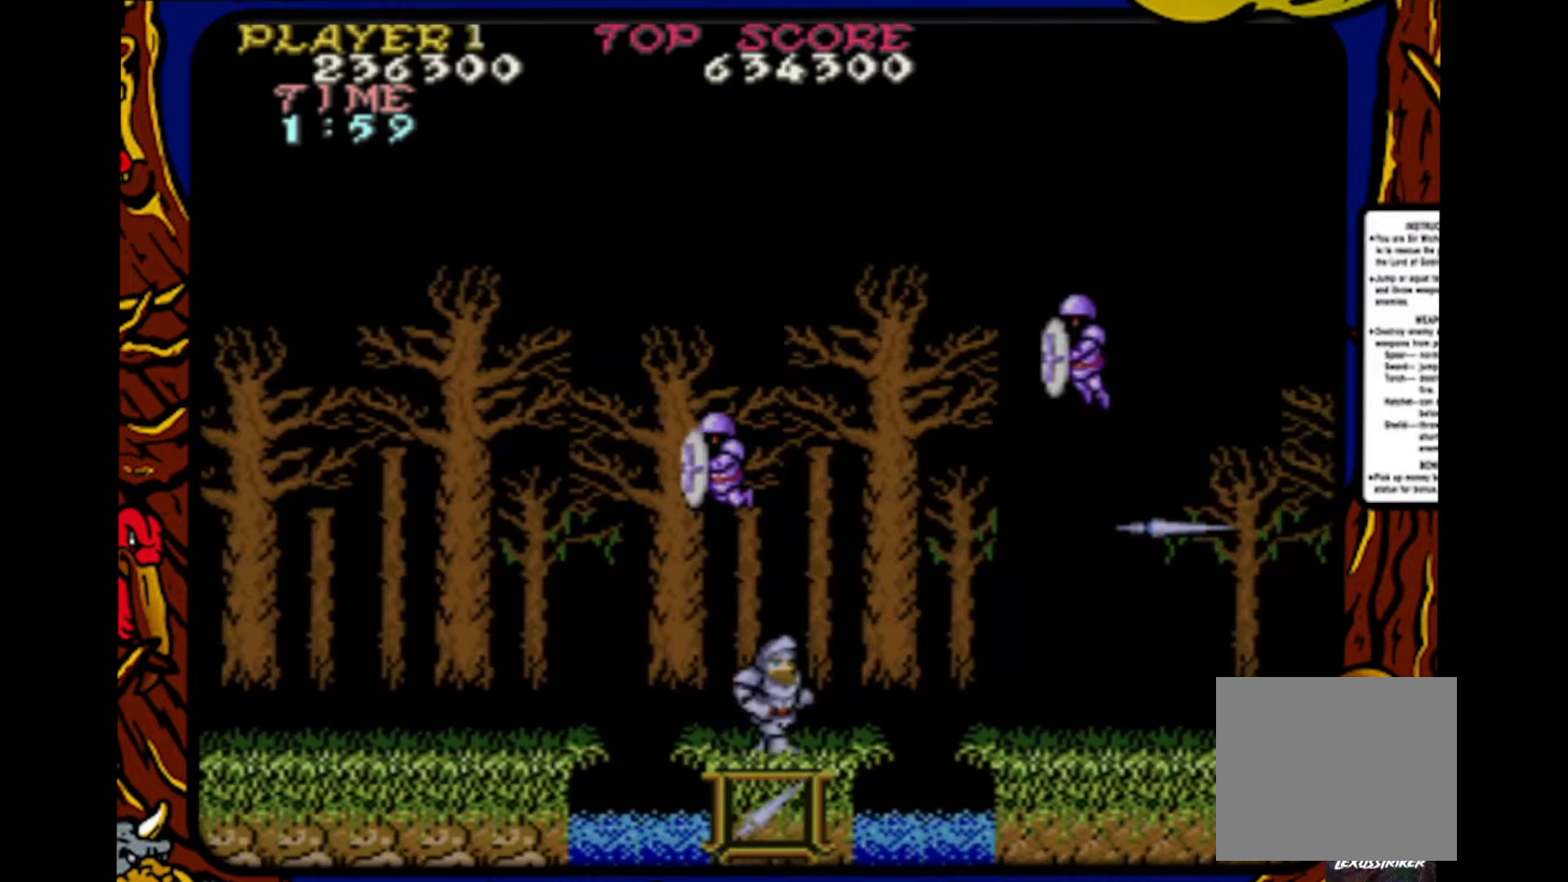
{"buttons": [], "events": [[100, "DPAD_RIGHT", "up"], [300, "DPAD_LEFT", "down"], [450, "DPAD_LEFT", "up"]]}
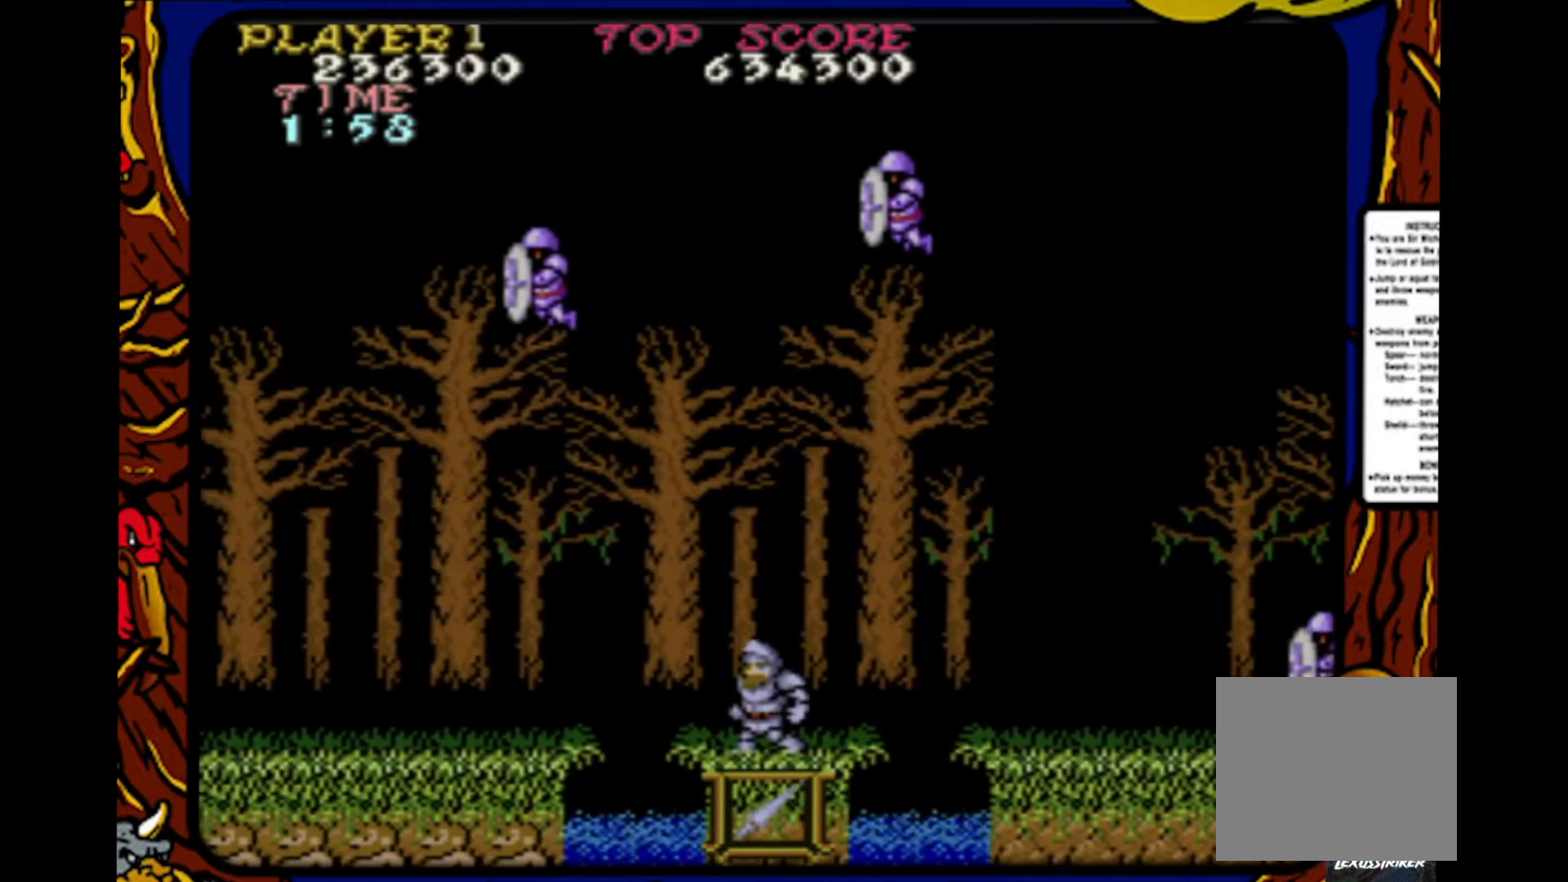
{"buttons": [], "events": [[100, "DPAD_RIGHT", "down"], [150, "DPAD_RIGHT", "up"]]}
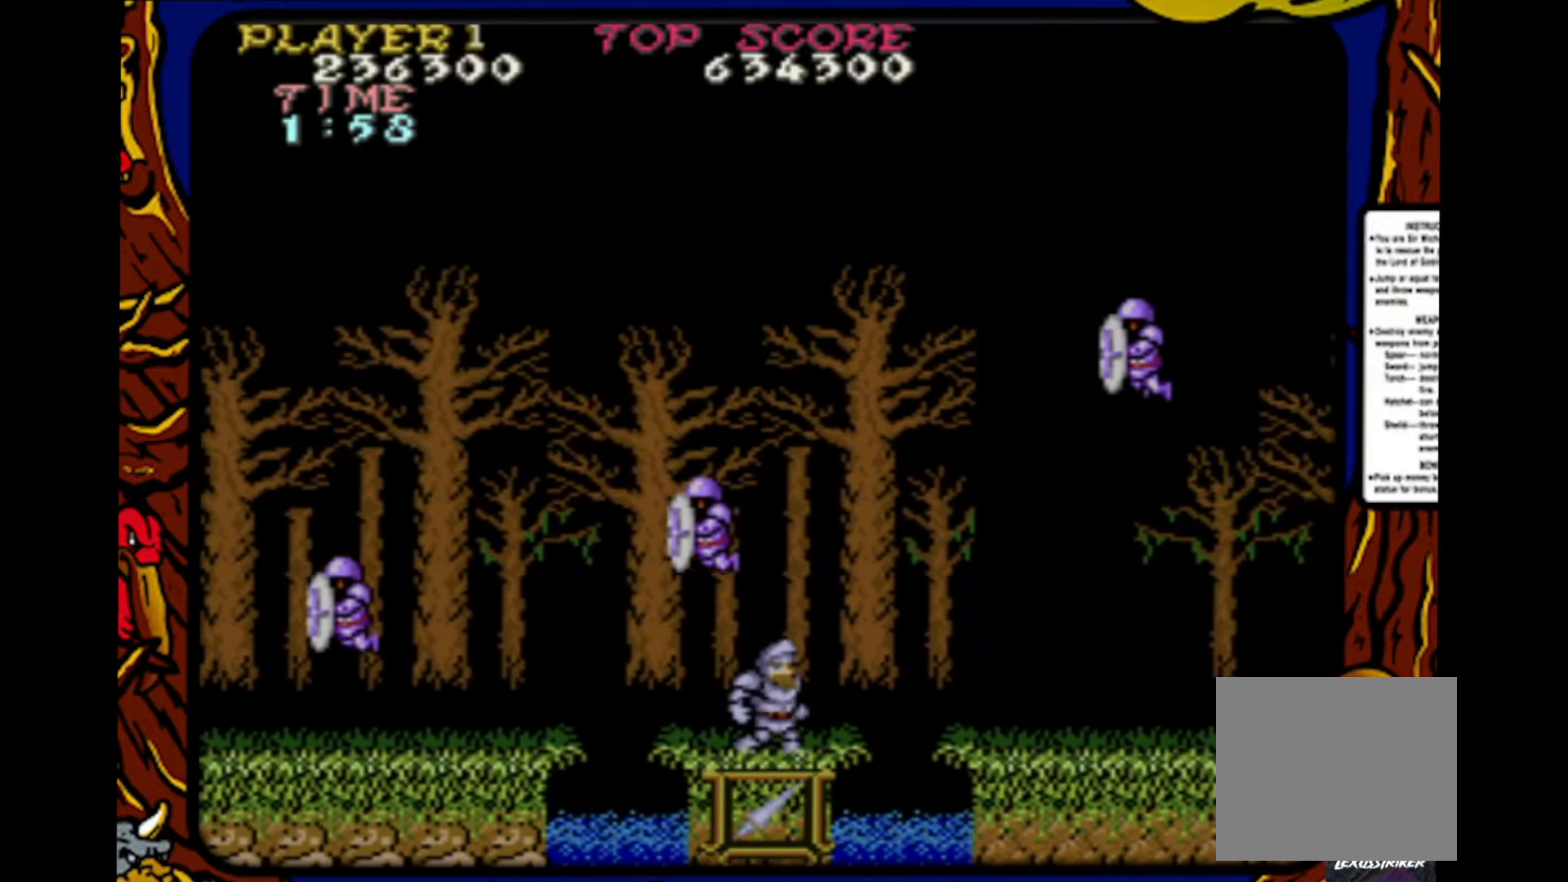
{"buttons": ["DPAD_LEFT"], "events": [[383, "DPAD_LEFT", "down"]]}
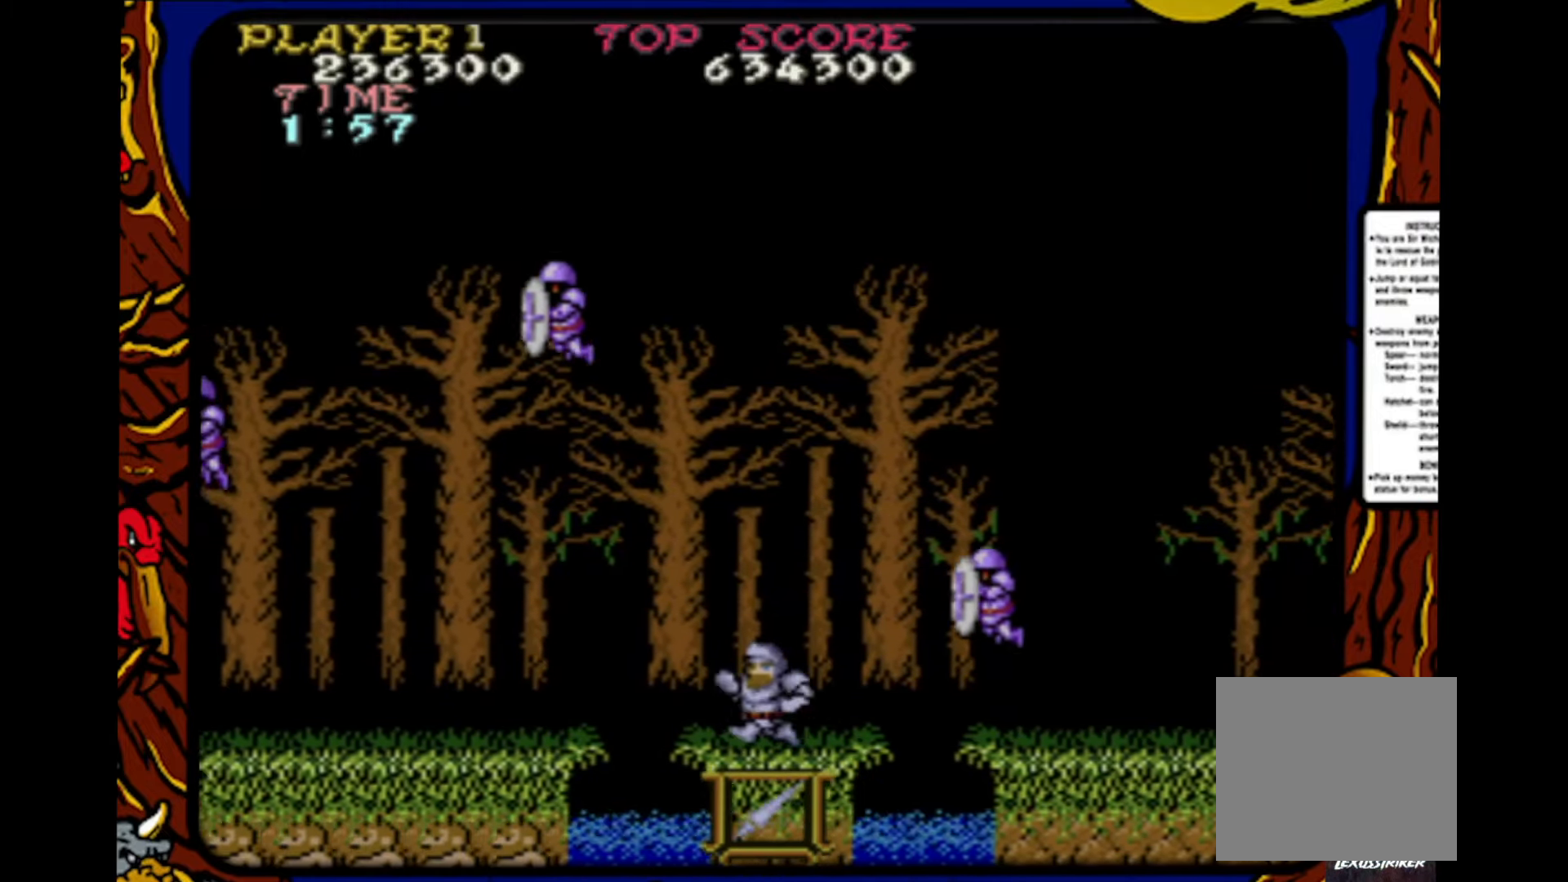
{"buttons": ["CROSS", "DPAD_LEFT"], "events": [[50, "CROSS", "down"]]}
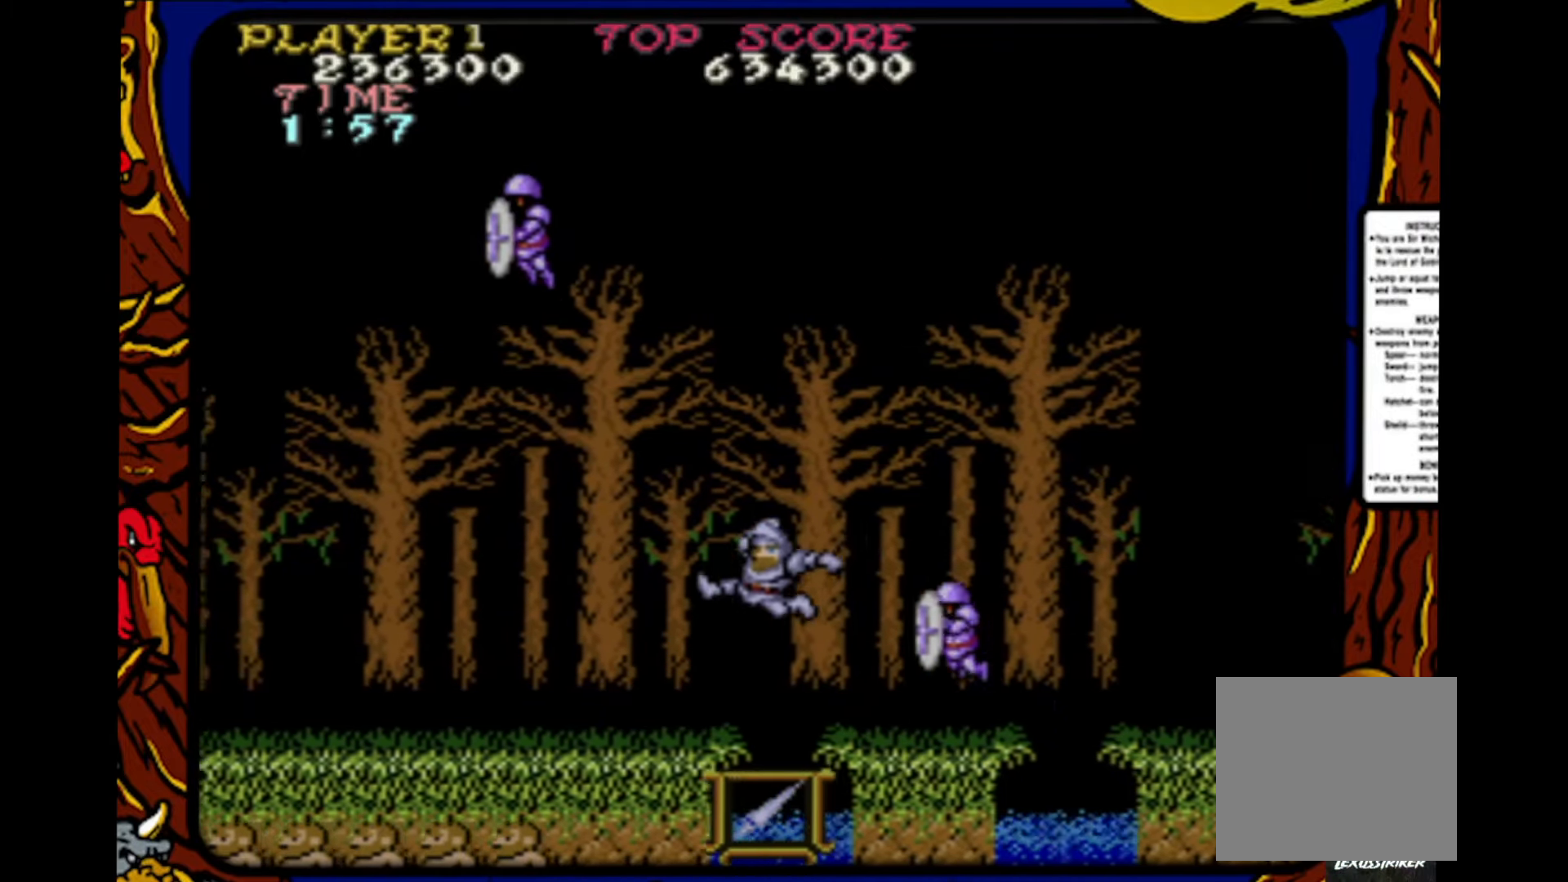
{"buttons": [], "events": [[333, "CROSS", "up"], [333, "DPAD_LEFT", "up"]]}
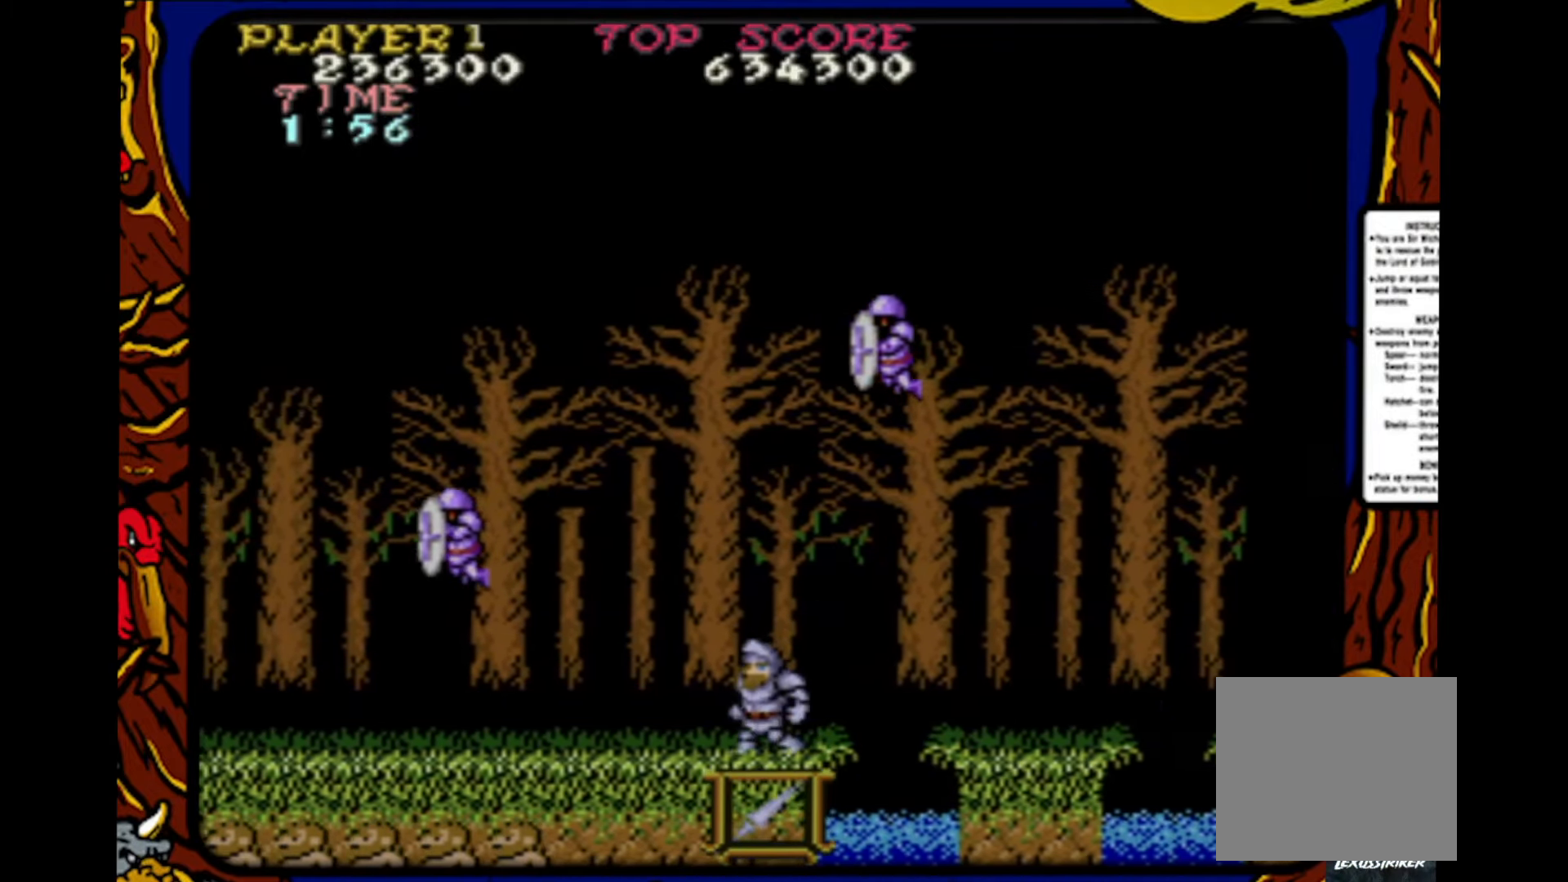
{"buttons": ["CROSS", "DPAD_RIGHT"], "events": [[50, "DPAD_RIGHT", "down"], [133, "DPAD_RIGHT", "up"], [383, "DPAD_RIGHT", "down"], [500, "CROSS", "down"]]}
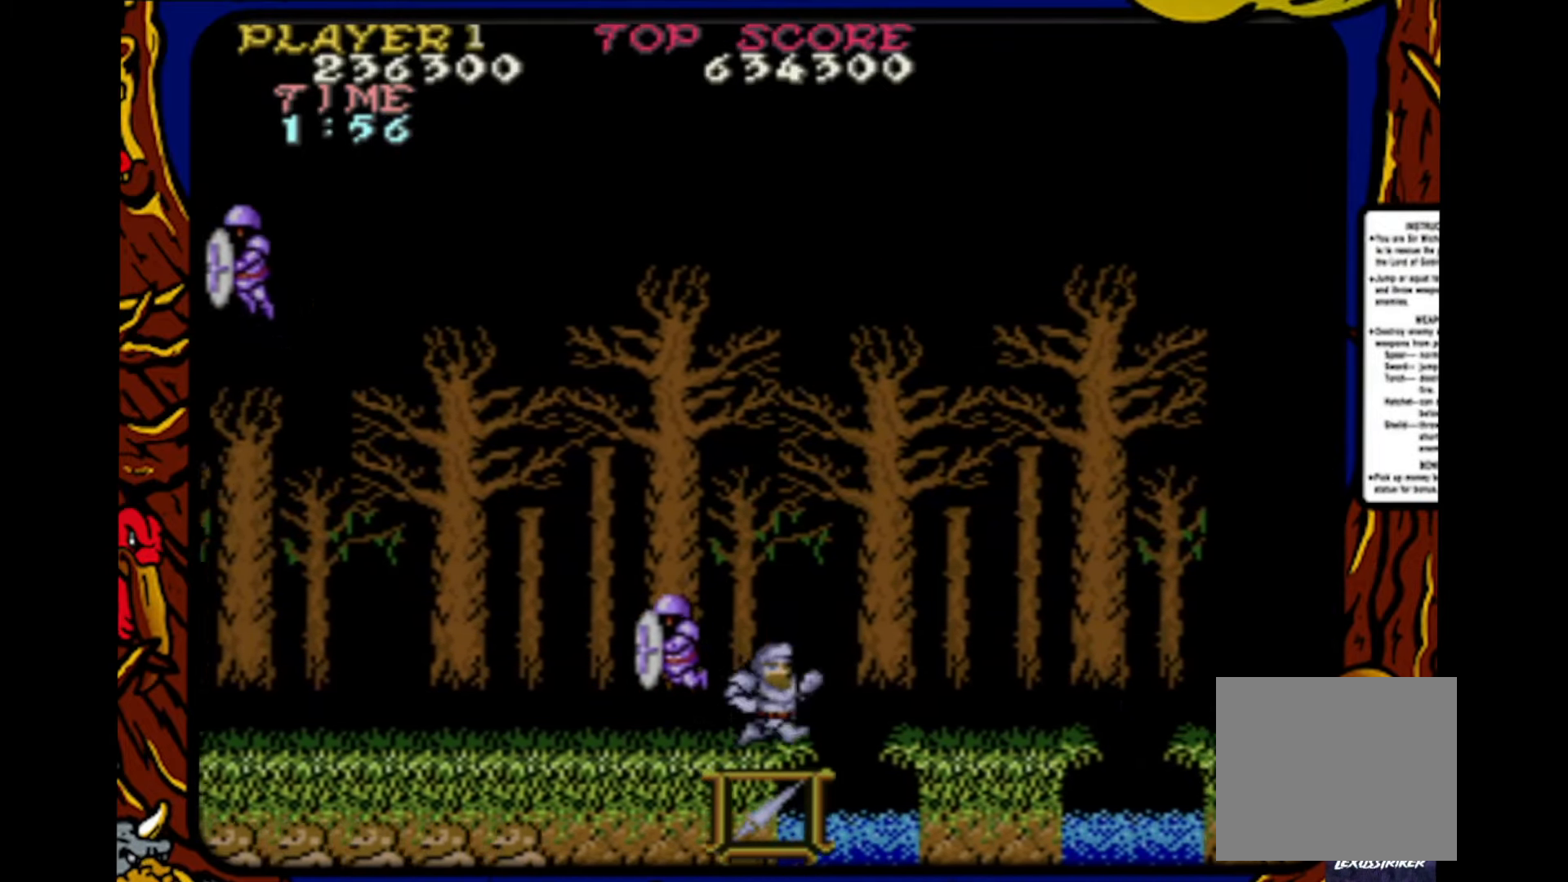
{"buttons": ["DPAD_RIGHT"], "events": [[350, "CROSS", "up"]]}
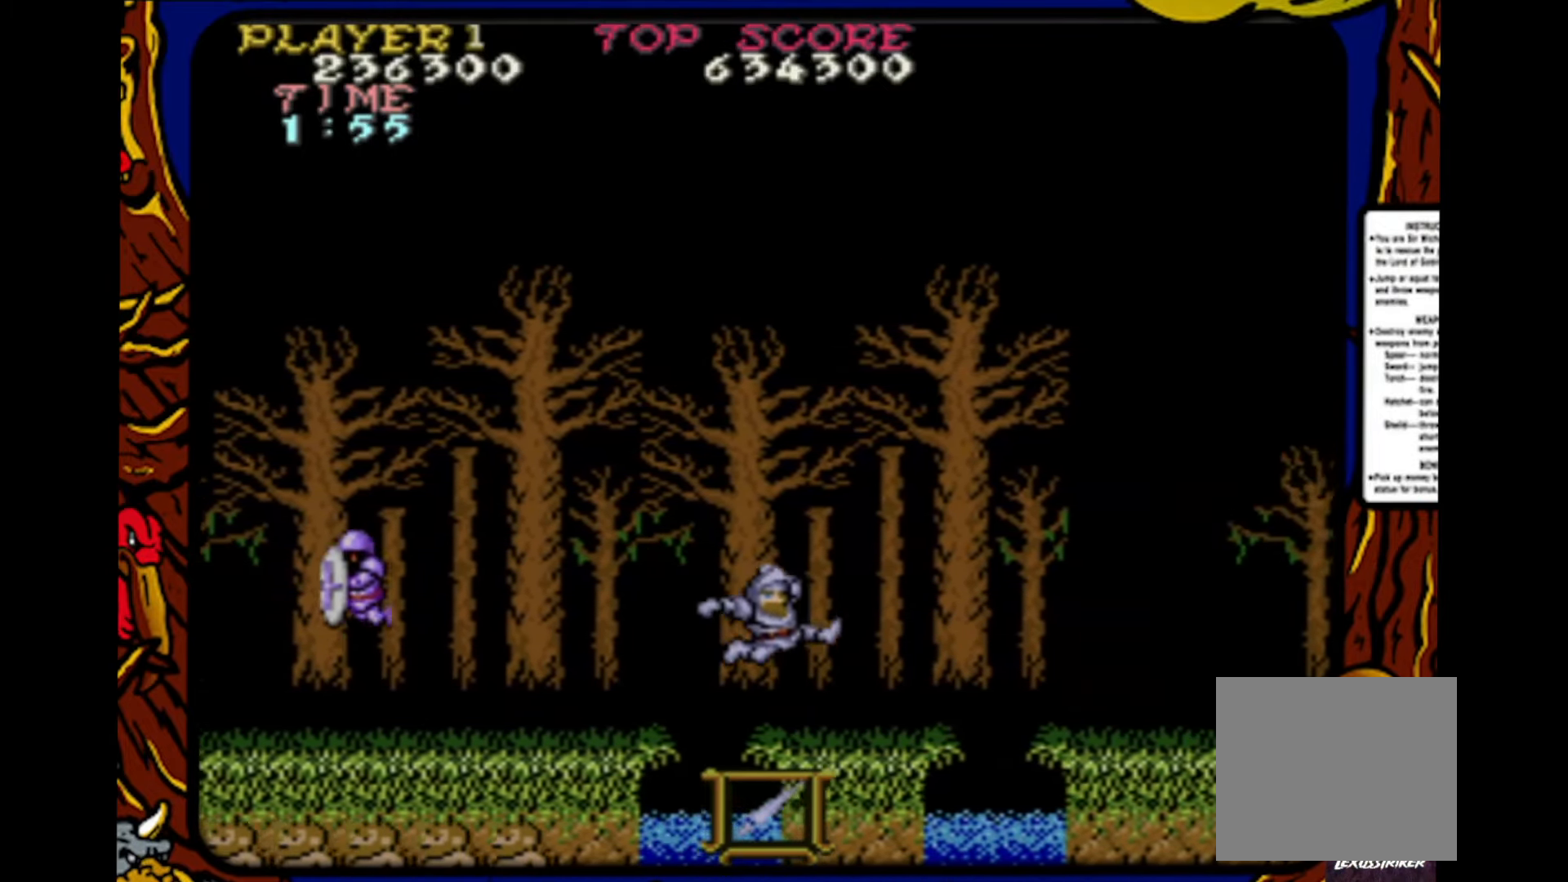
{"buttons": ["CROSS", "DPAD_RIGHT"], "events": [[483, "CROSS", "down"]]}
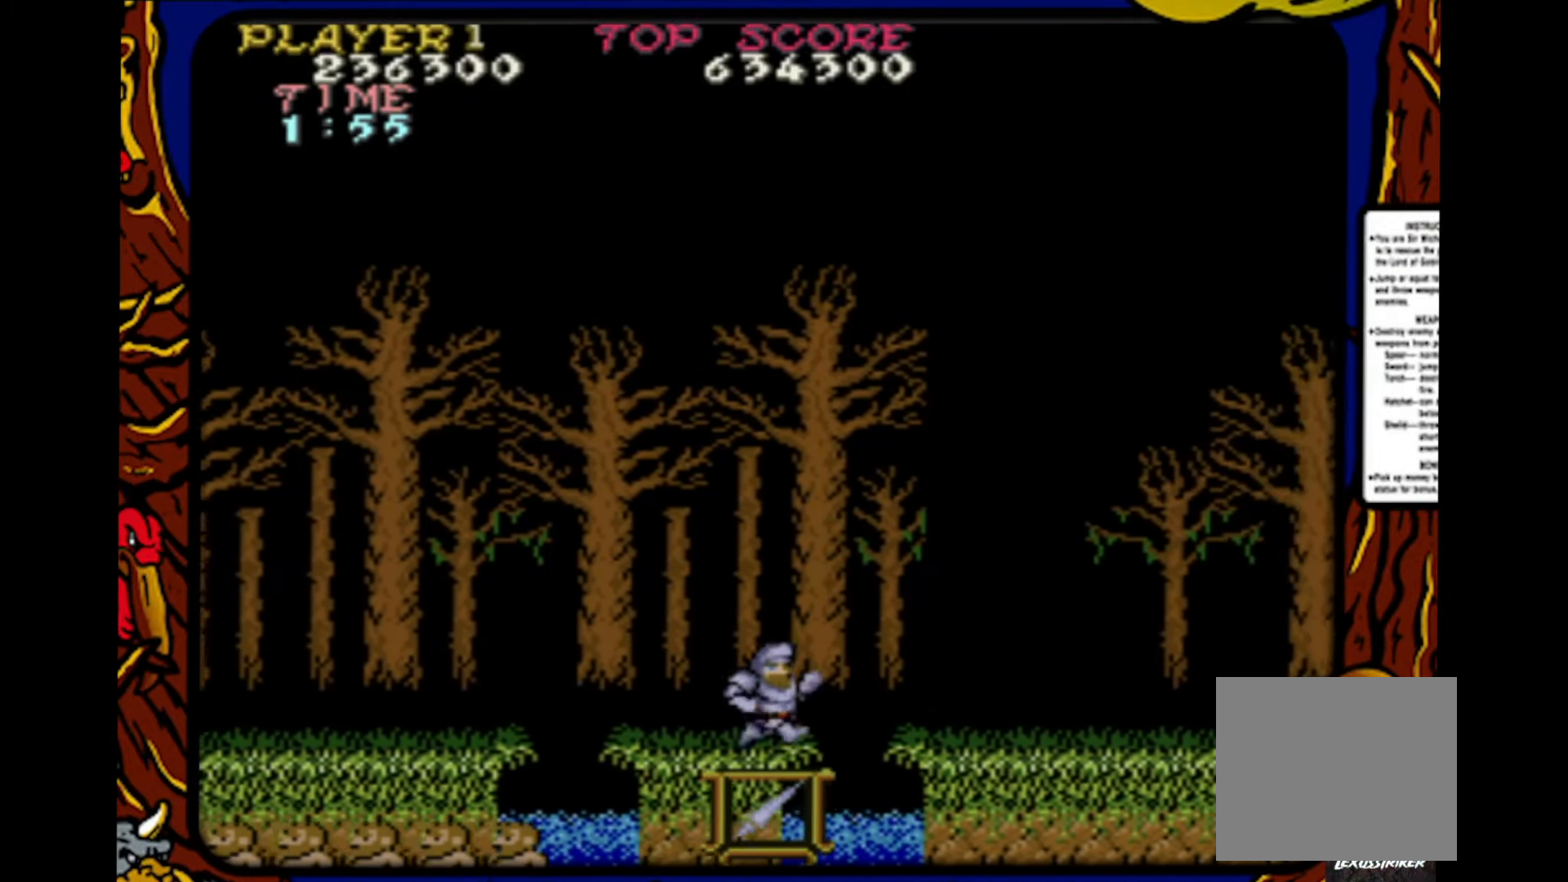
{"buttons": ["DPAD_RIGHT"], "events": [[250, "CROSS", "up"]]}
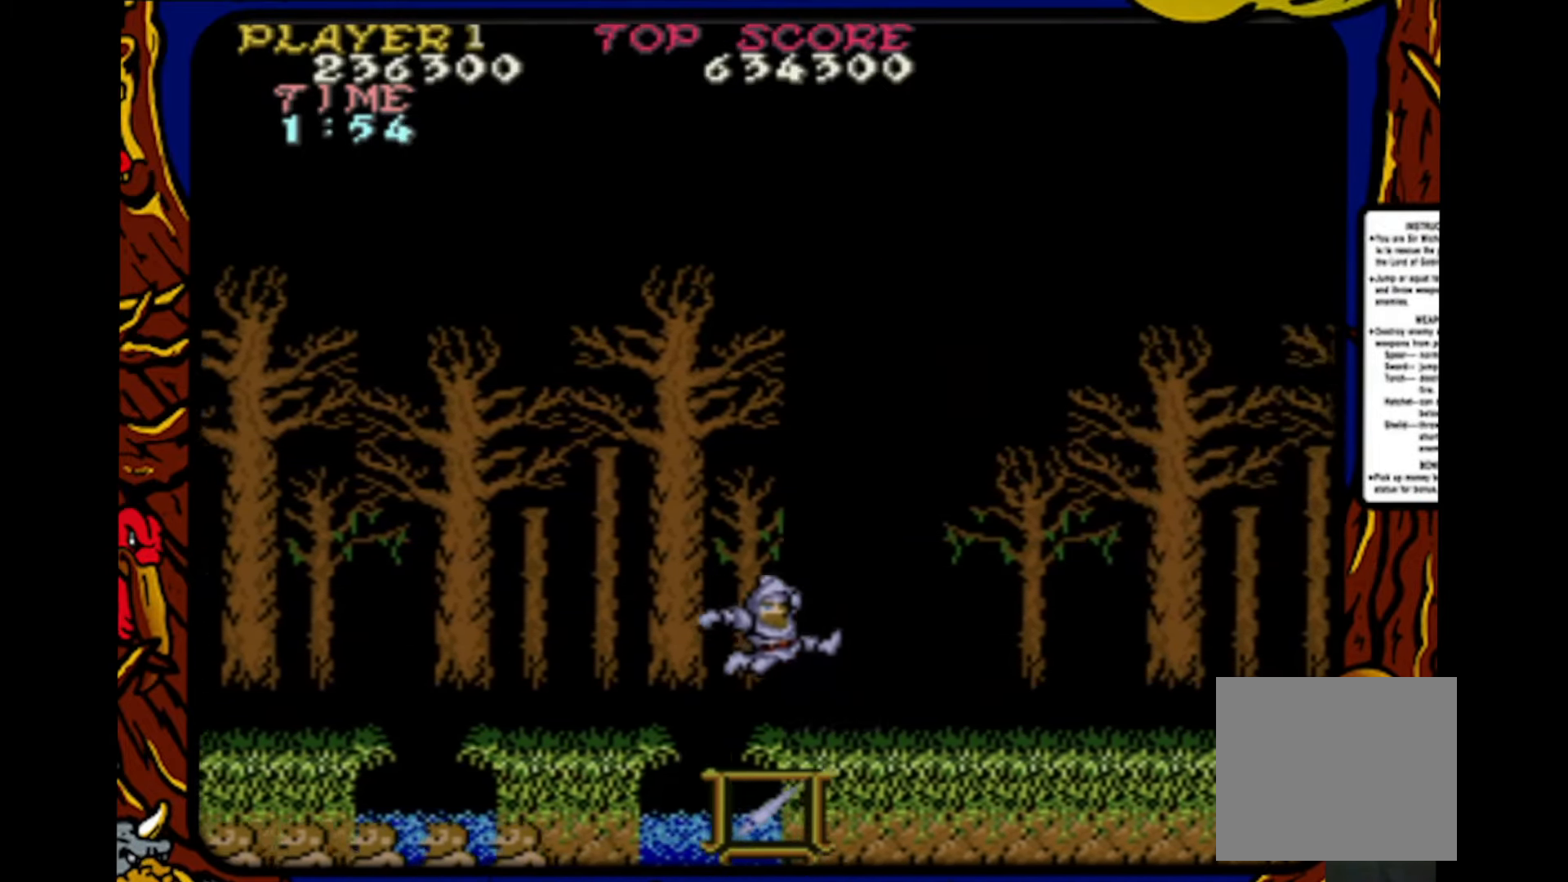
{"buttons": ["DPAD_RIGHT"], "events": []}
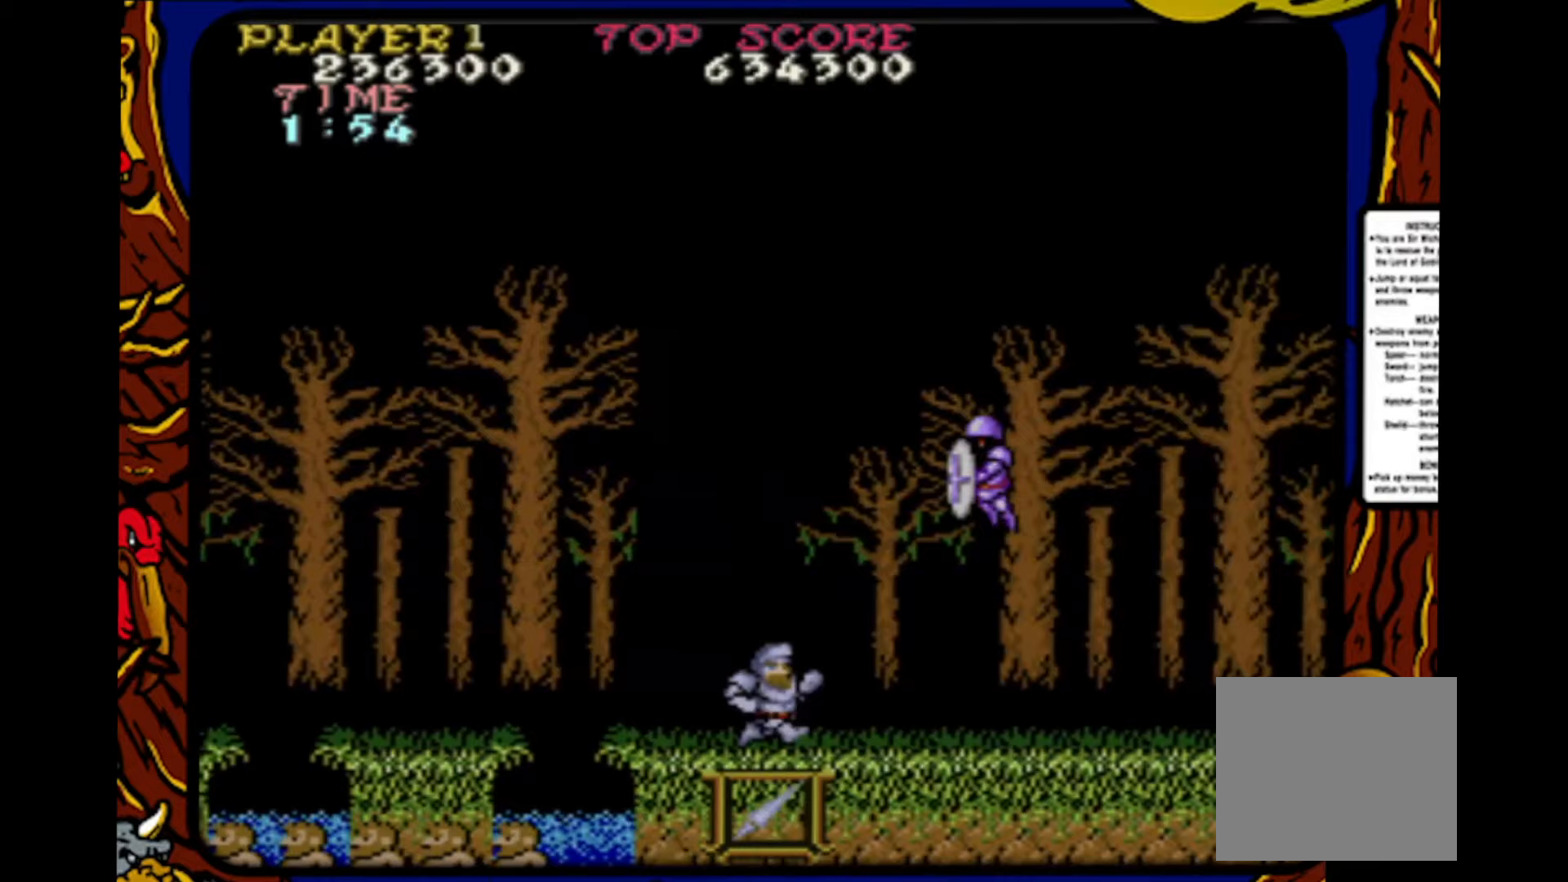
{"buttons": ["DPAD_RIGHT"], "events": []}
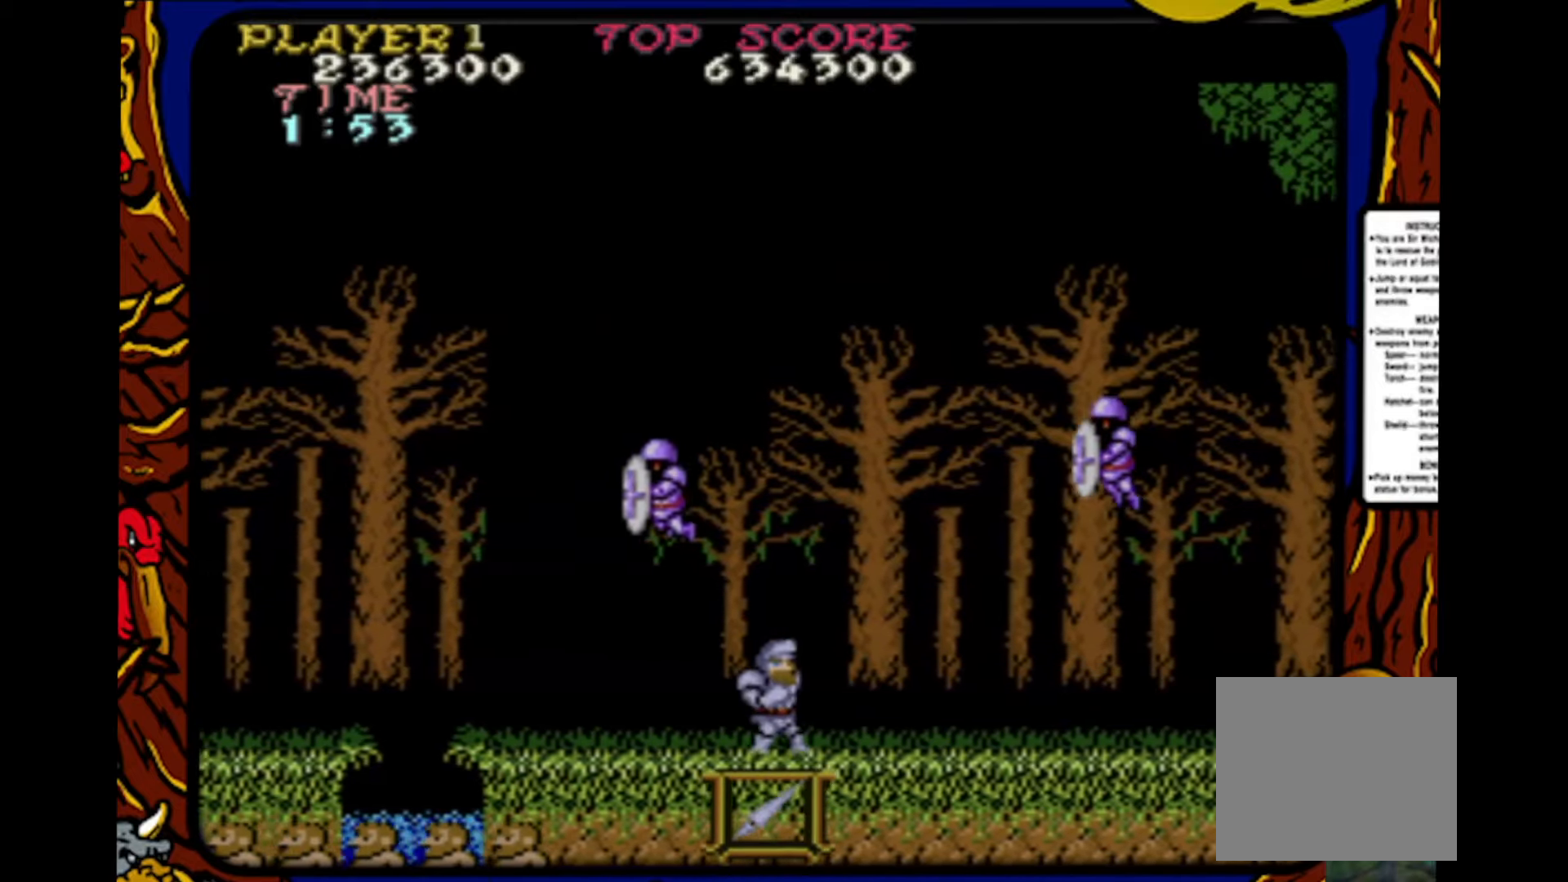
{"buttons": ["DPAD_LEFT"], "events": [[83, "DPAD_RIGHT", "up"], [233, "DPAD_LEFT", "down"]]}